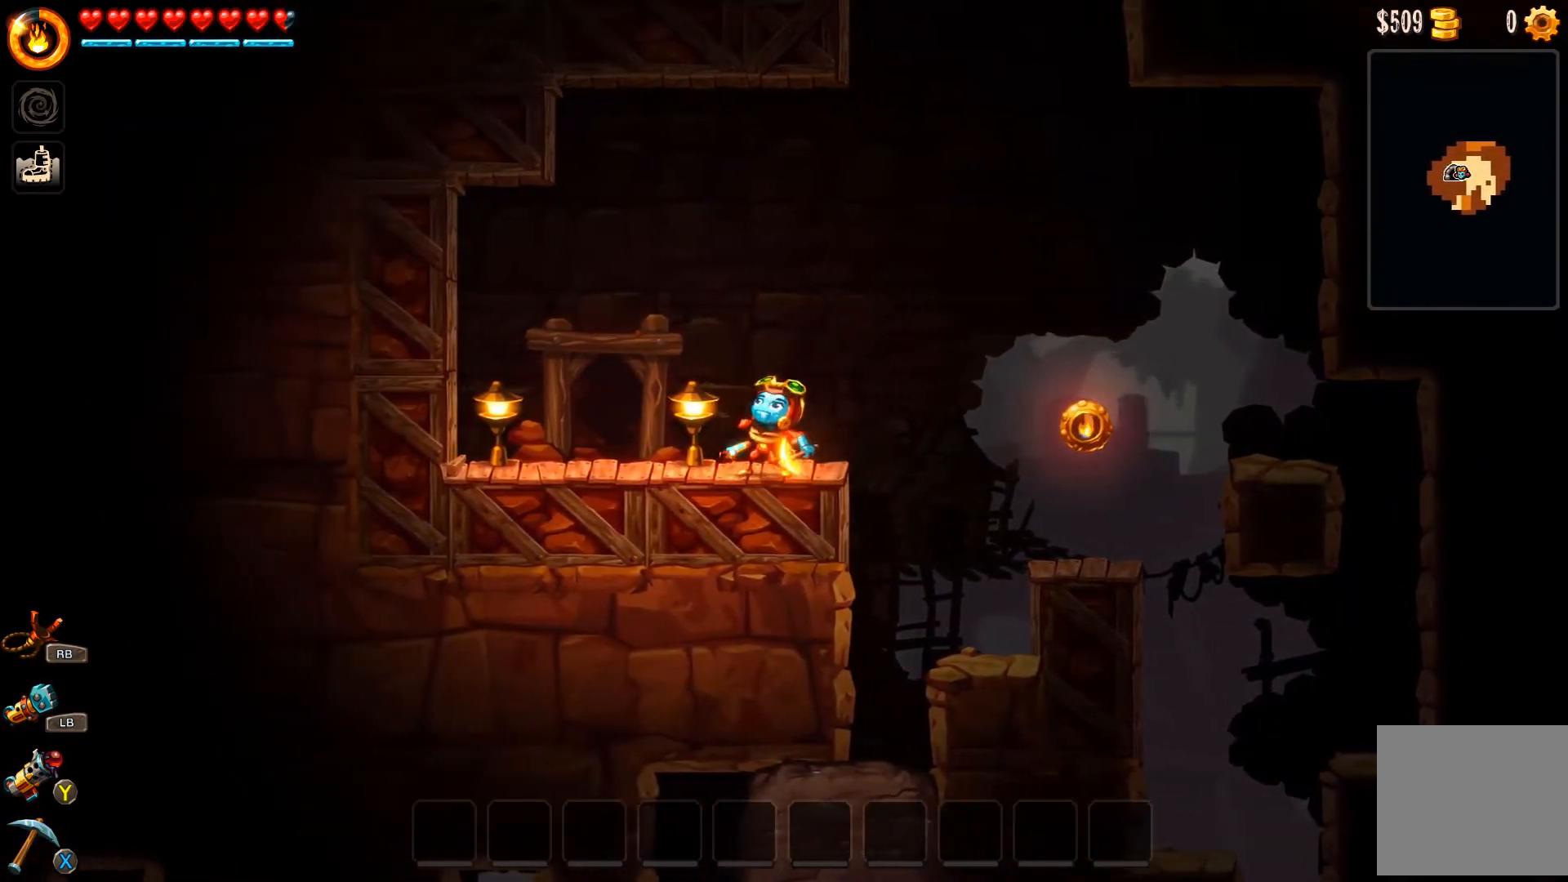
Gameplay with a controller (Xbox layout); each line is a JSON object with the inputs held at the frame after it. "events" lists button and stick changes between this image and that frame as [ms after this image, input, new state], when the widget could be followed in between.
{"buttons": [], "left_stick": "up", "right_stick": "center", "events": [[100, "left_stick", "up-right"], [267, "left_stick", "center"], [433, "left_stick", "up"]]}
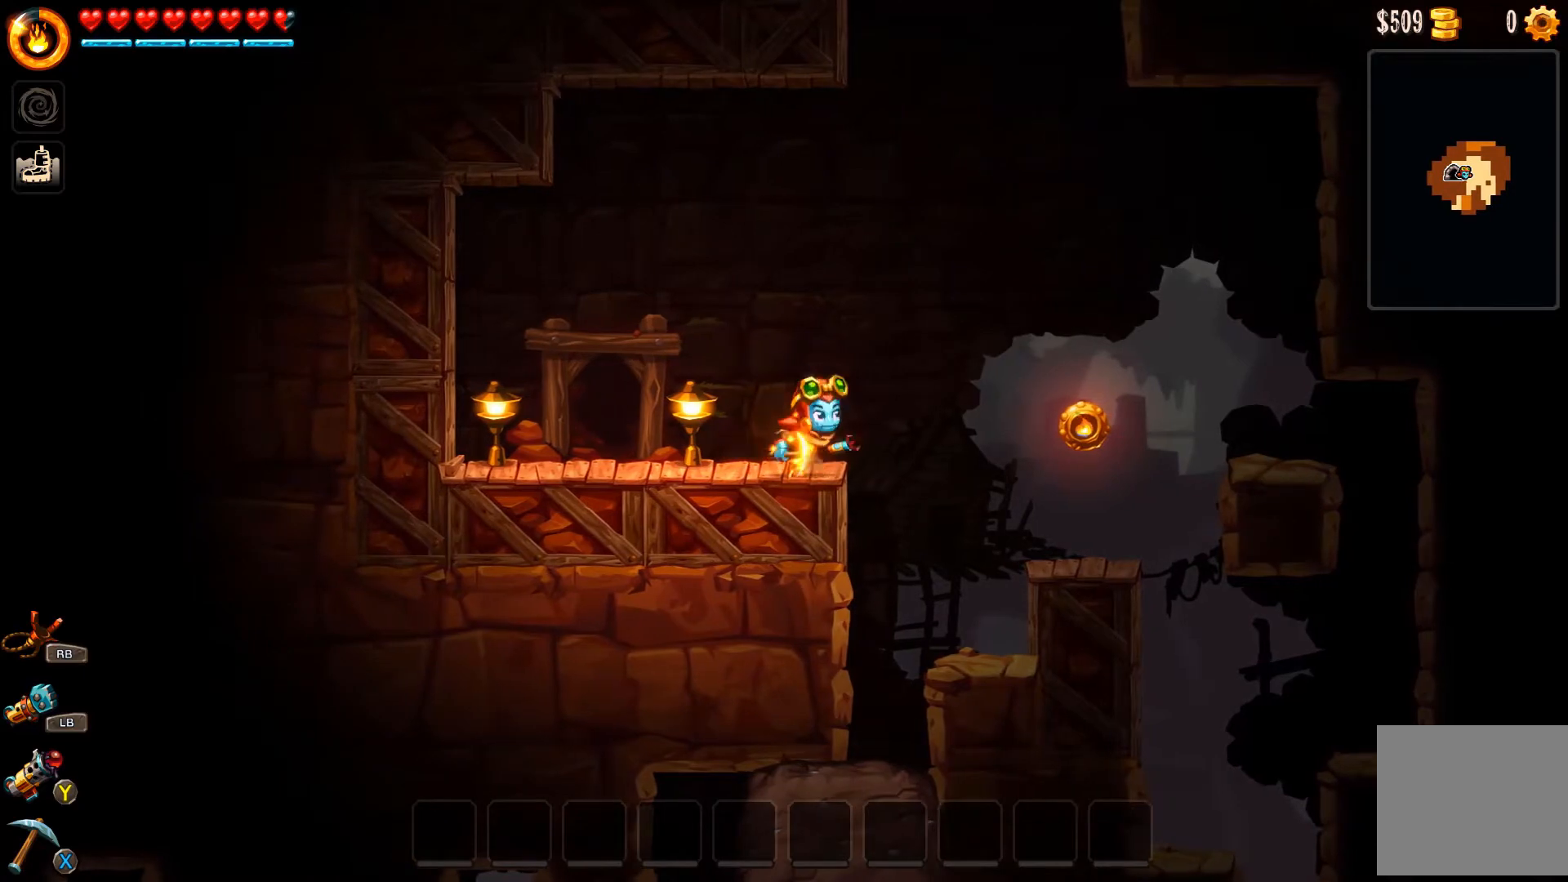
{"buttons": ["R2"], "left_stick": "up", "right_stick": "center", "events": [[400, "R2", "down"]]}
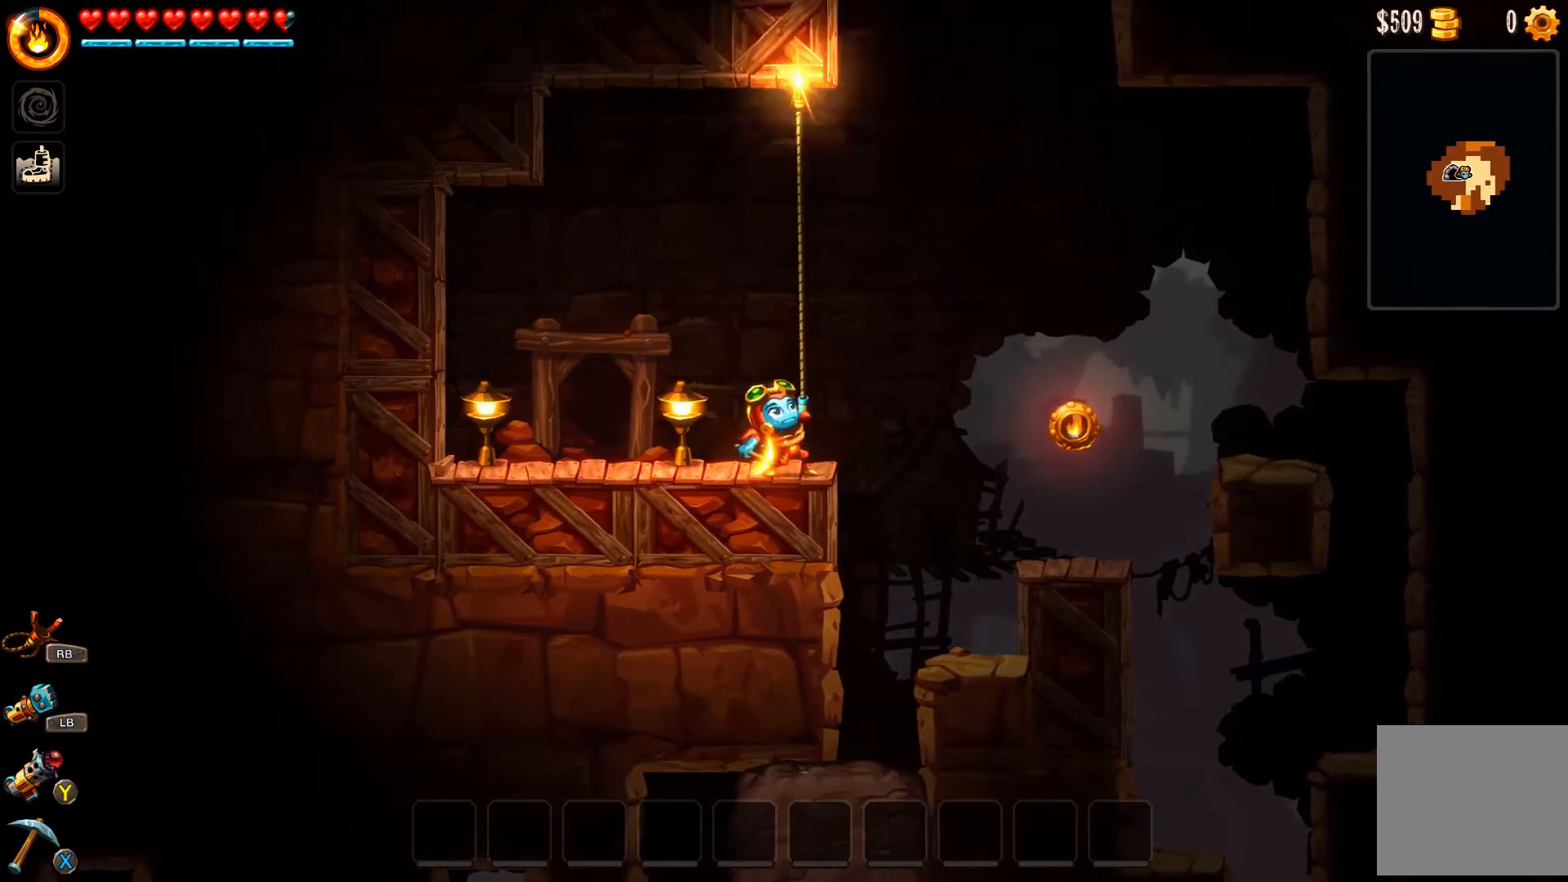
{"buttons": ["L3"], "left_stick": "up-left", "right_stick": "center", "events": [[33, "left_stick", "up-right"], [67, "R2", "up"], [333, "L3", "down"], [467, "left_stick", "up-left"]]}
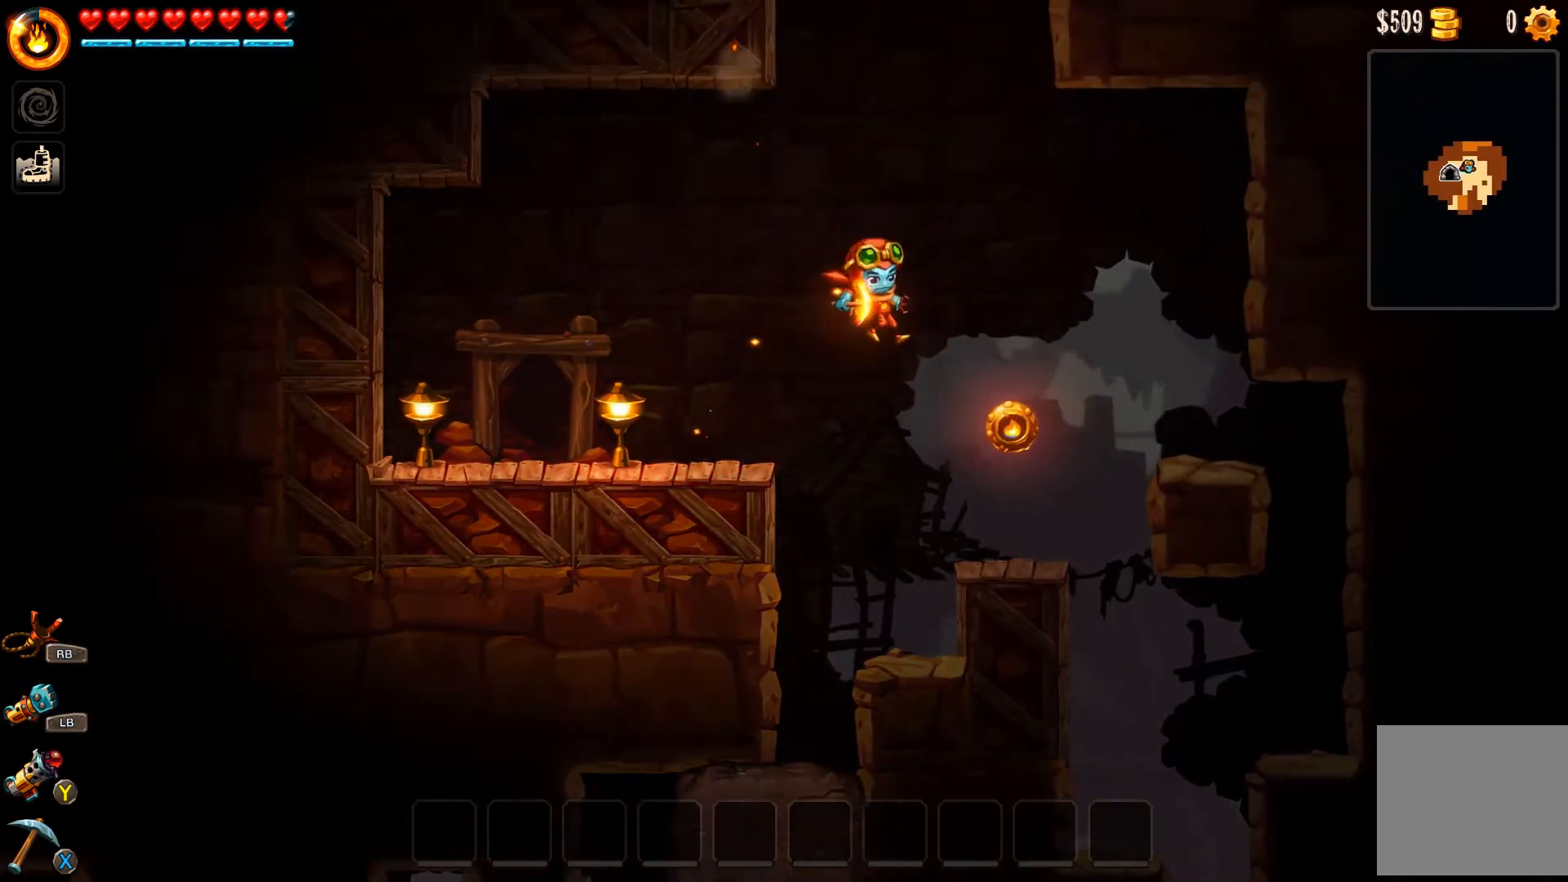
{"buttons": [], "left_stick": "center", "right_stick": "center", "events": [[267, "A", "down"], [367, "L3", "up"], [433, "A", "up"], [500, "left_stick", "center"]]}
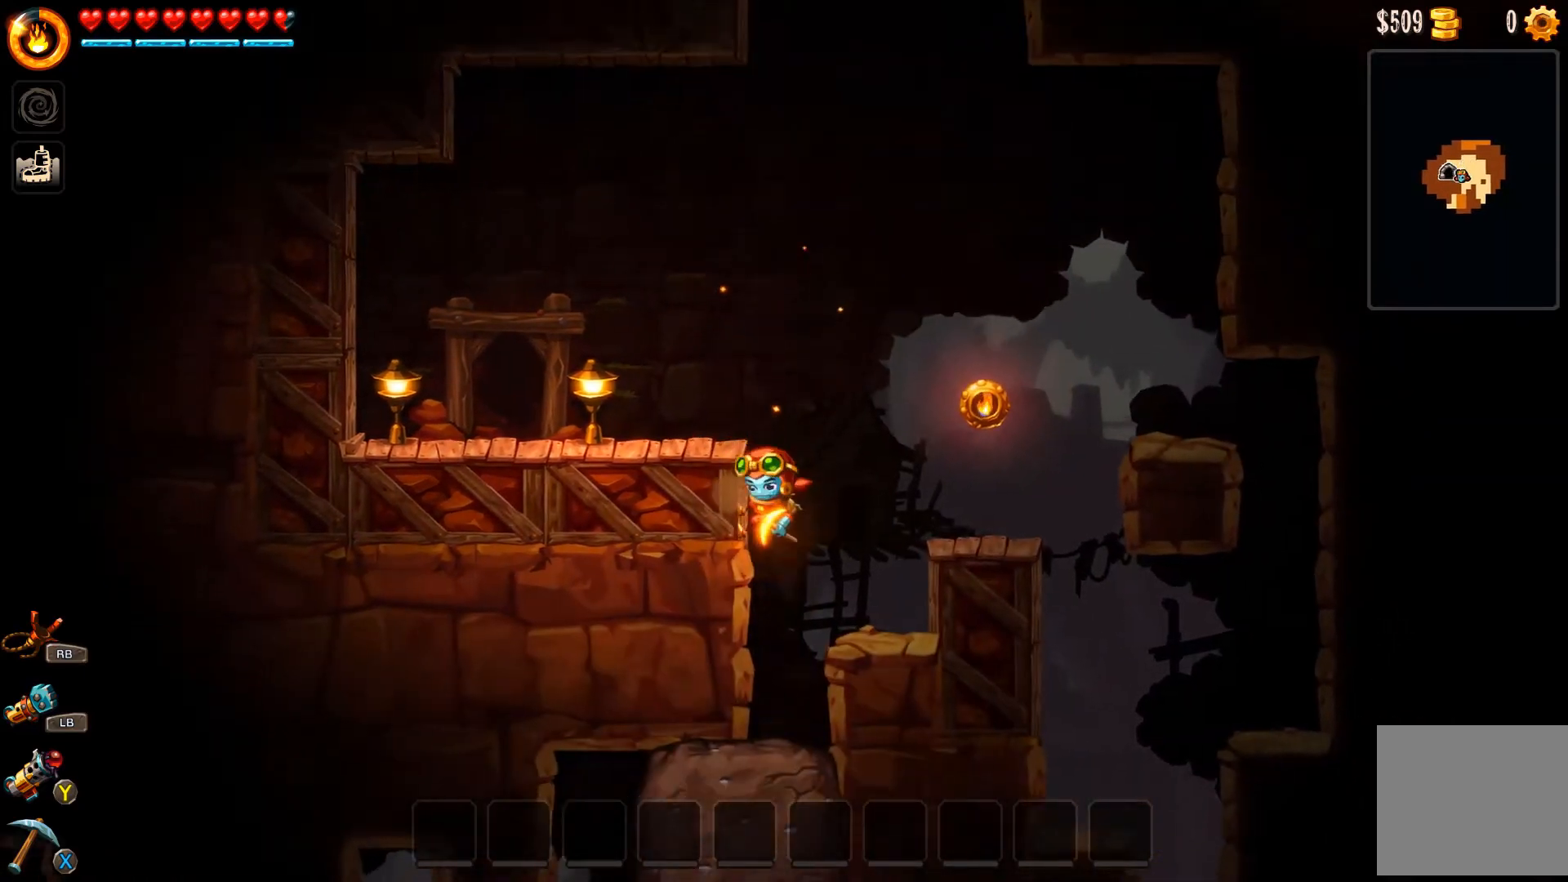
{"buttons": [], "left_stick": "left", "right_stick": "center", "events": [[167, "A", "down"], [200, "left_stick", "left"], [300, "A", "up"], [367, "A", "down"], [500, "A", "up"]]}
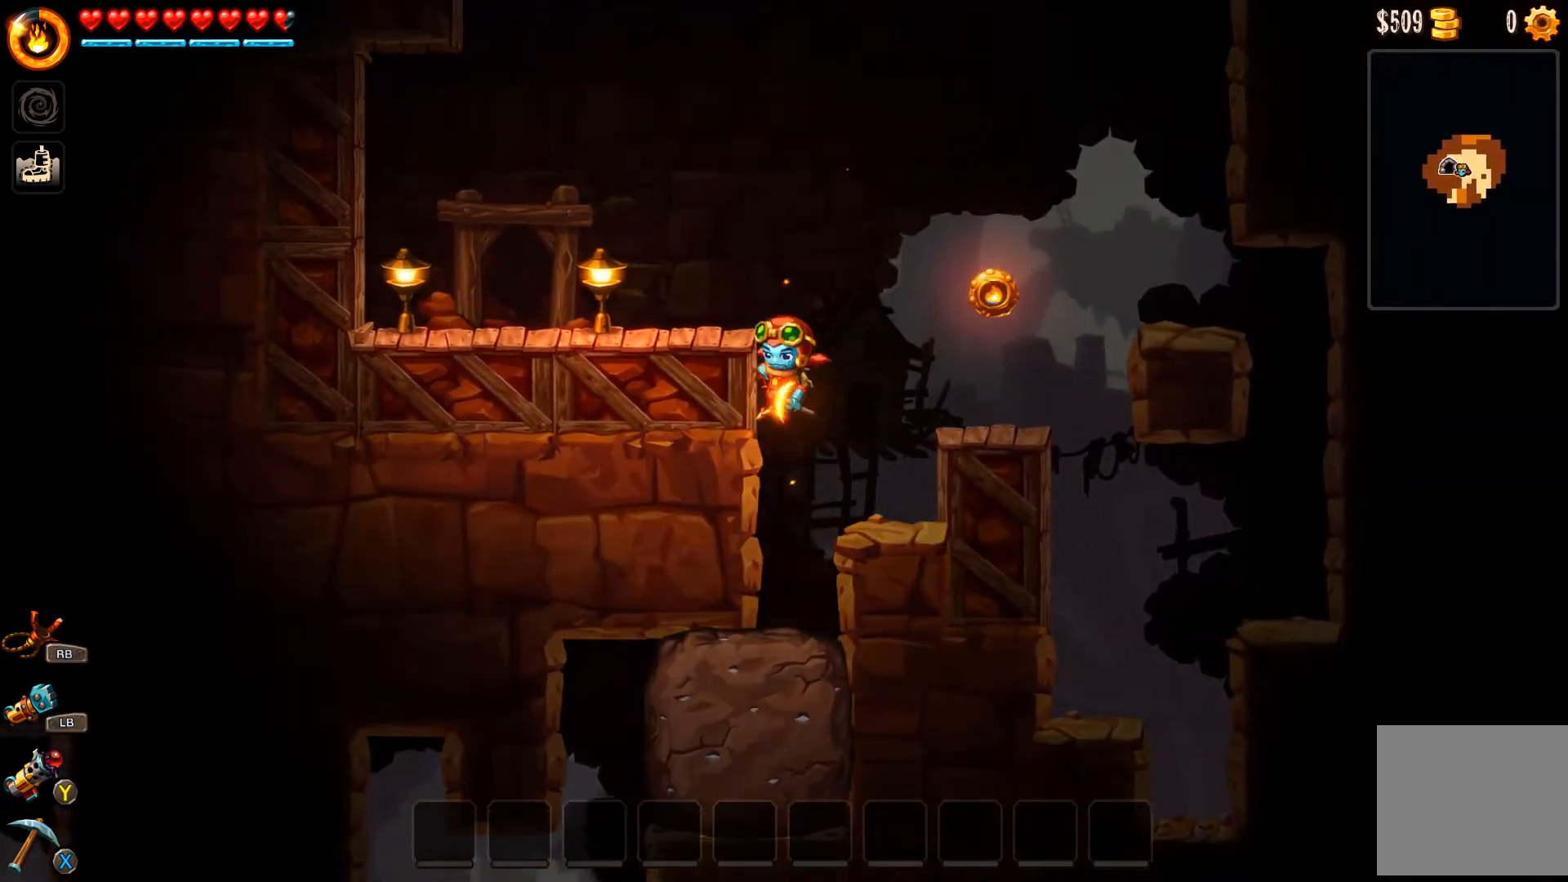
{"buttons": [], "left_stick": "center", "right_stick": "center", "events": [[67, "A", "down"], [133, "A", "up"], [333, "left_stick", "center"]]}
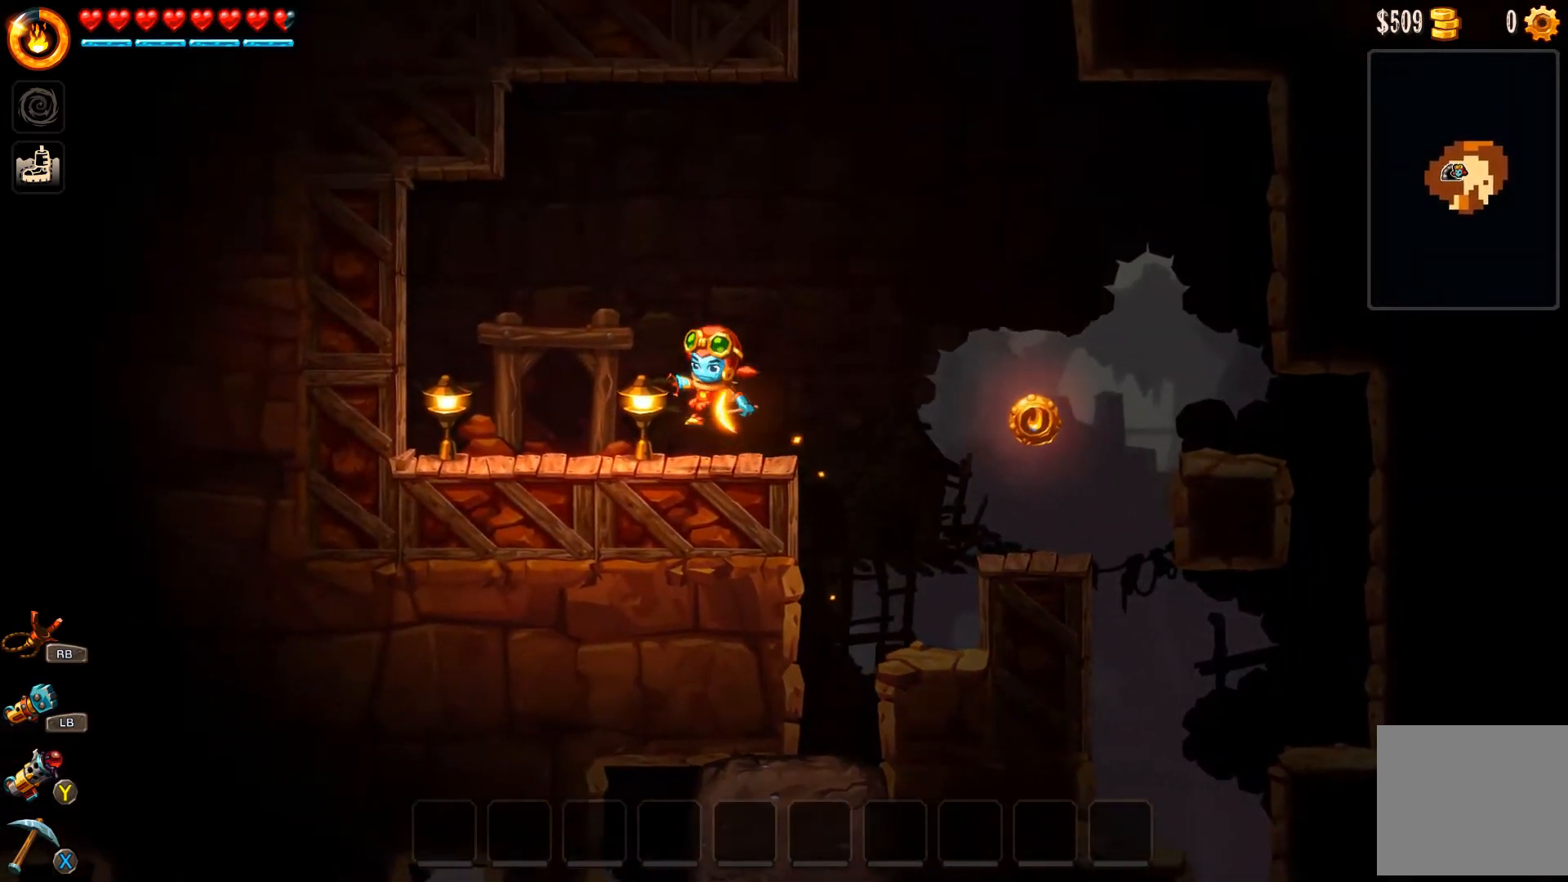
{"buttons": [], "left_stick": "center", "right_stick": "center", "events": [[33, "left_stick", "right"], [167, "left_stick", "center"], [300, "left_stick", "right"], [400, "left_stick", "center"]]}
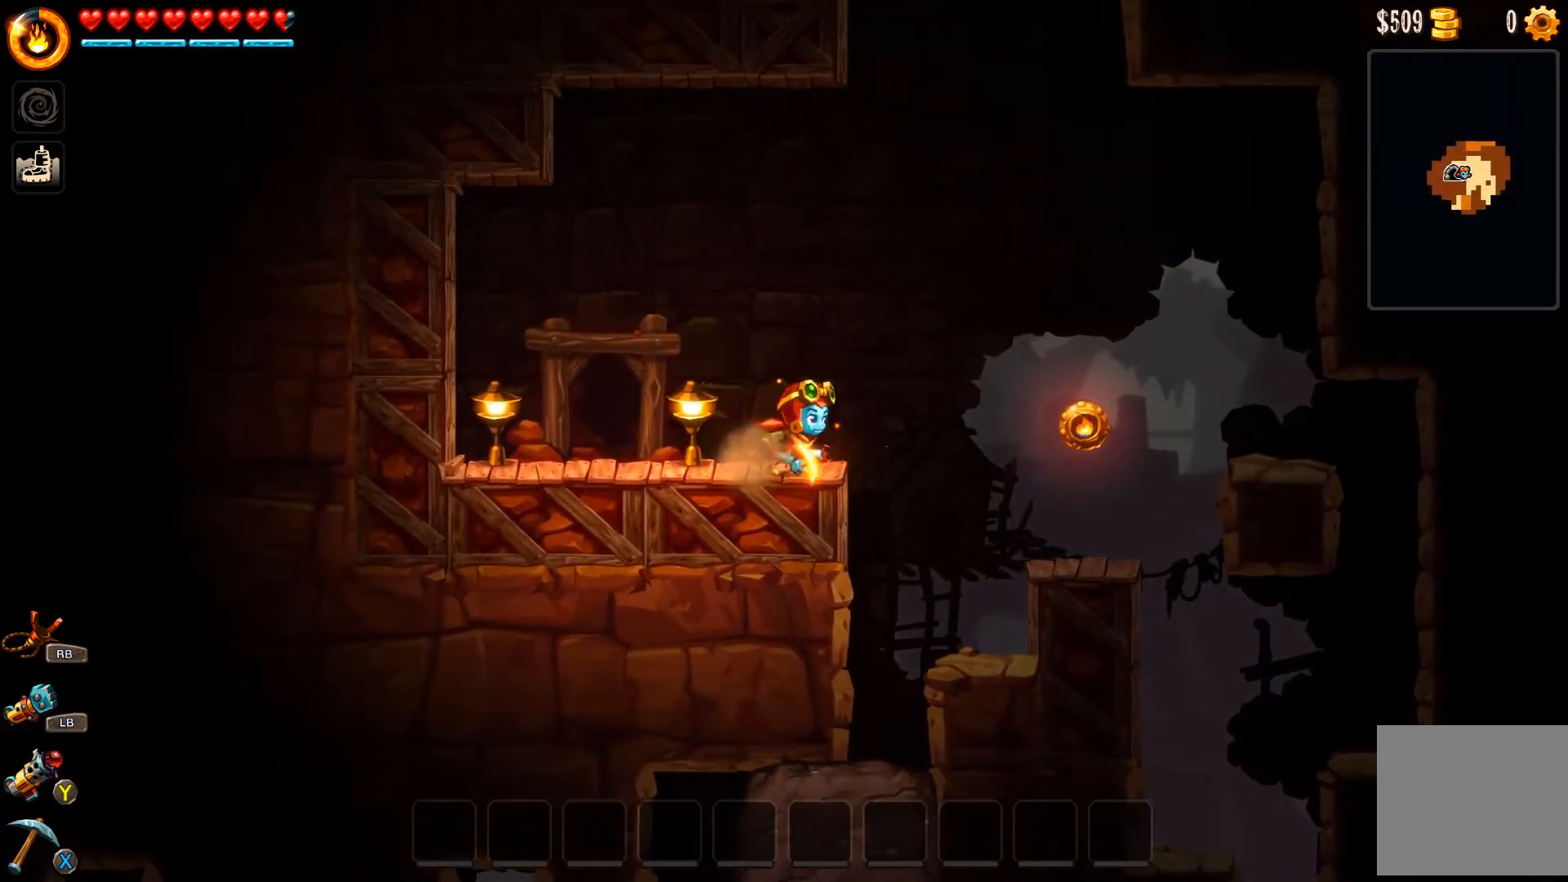
{"buttons": ["R2"], "left_stick": "up", "right_stick": "center", "events": [[33, "left_stick", "up"], [233, "R2", "down"]]}
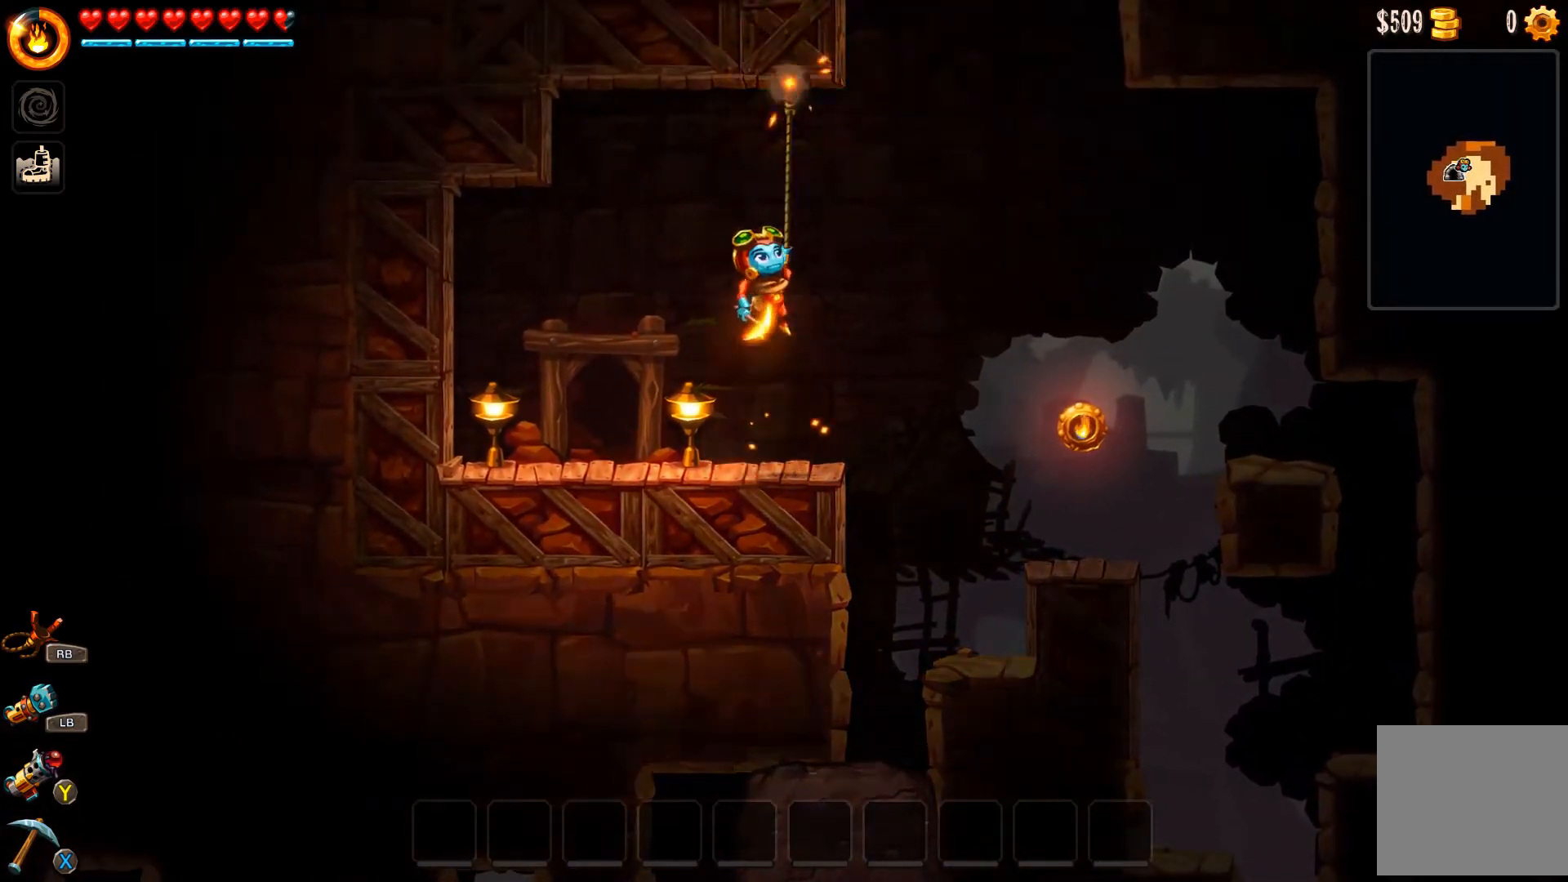
{"buttons": ["L3"], "left_stick": "up-left", "right_stick": "center", "events": [[67, "left_stick", "right"], [100, "L3", "down"], [100, "R2", "up"], [333, "L3", "up"], [367, "left_stick", "up"], [433, "left_stick", "up-left"], [500, "L3", "down"]]}
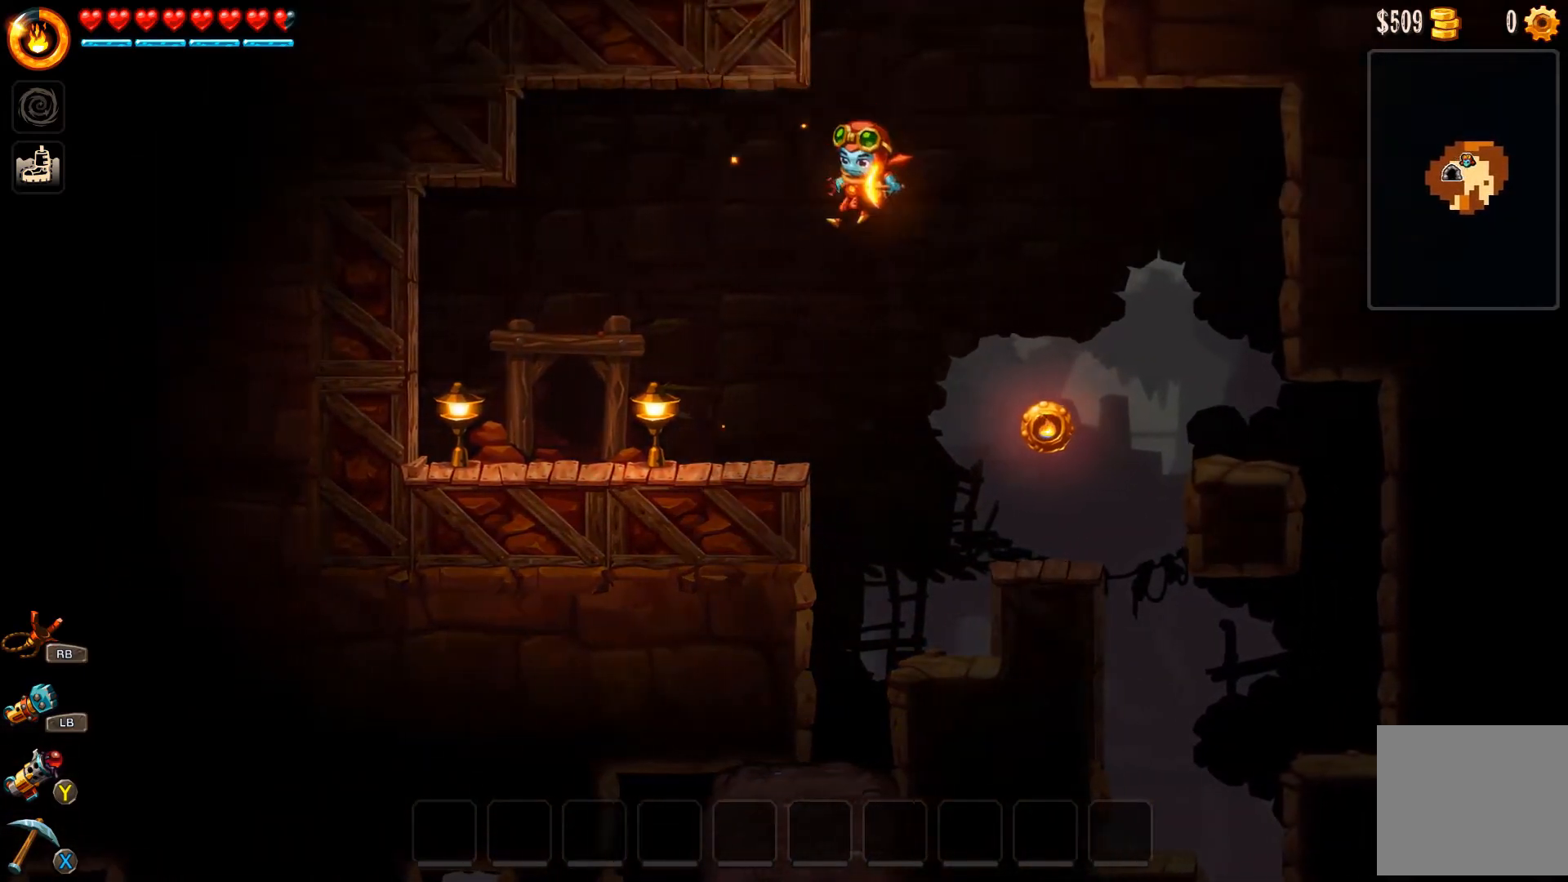
{"buttons": [], "left_stick": "right", "right_stick": "center", "events": [[133, "A", "down"], [233, "L3", "up"], [300, "A", "up"], [333, "left_stick", "center"], [433, "left_stick", "right"]]}
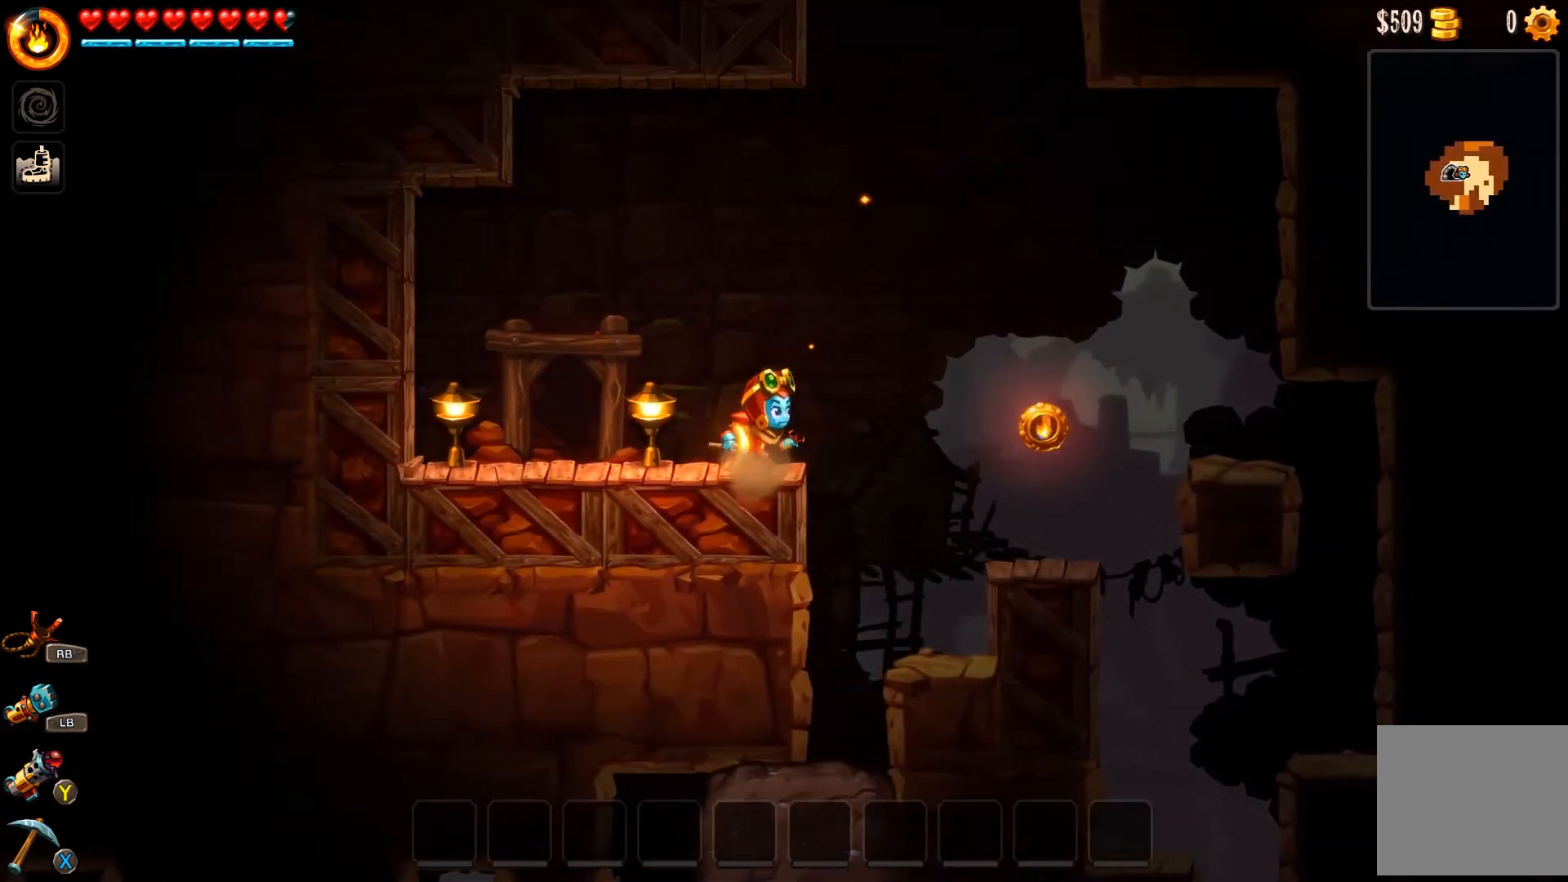
{"buttons": [], "left_stick": "up", "right_stick": "center", "events": [[67, "left_stick", "center"], [267, "left_stick", "up-left"], [433, "left_stick", "up"]]}
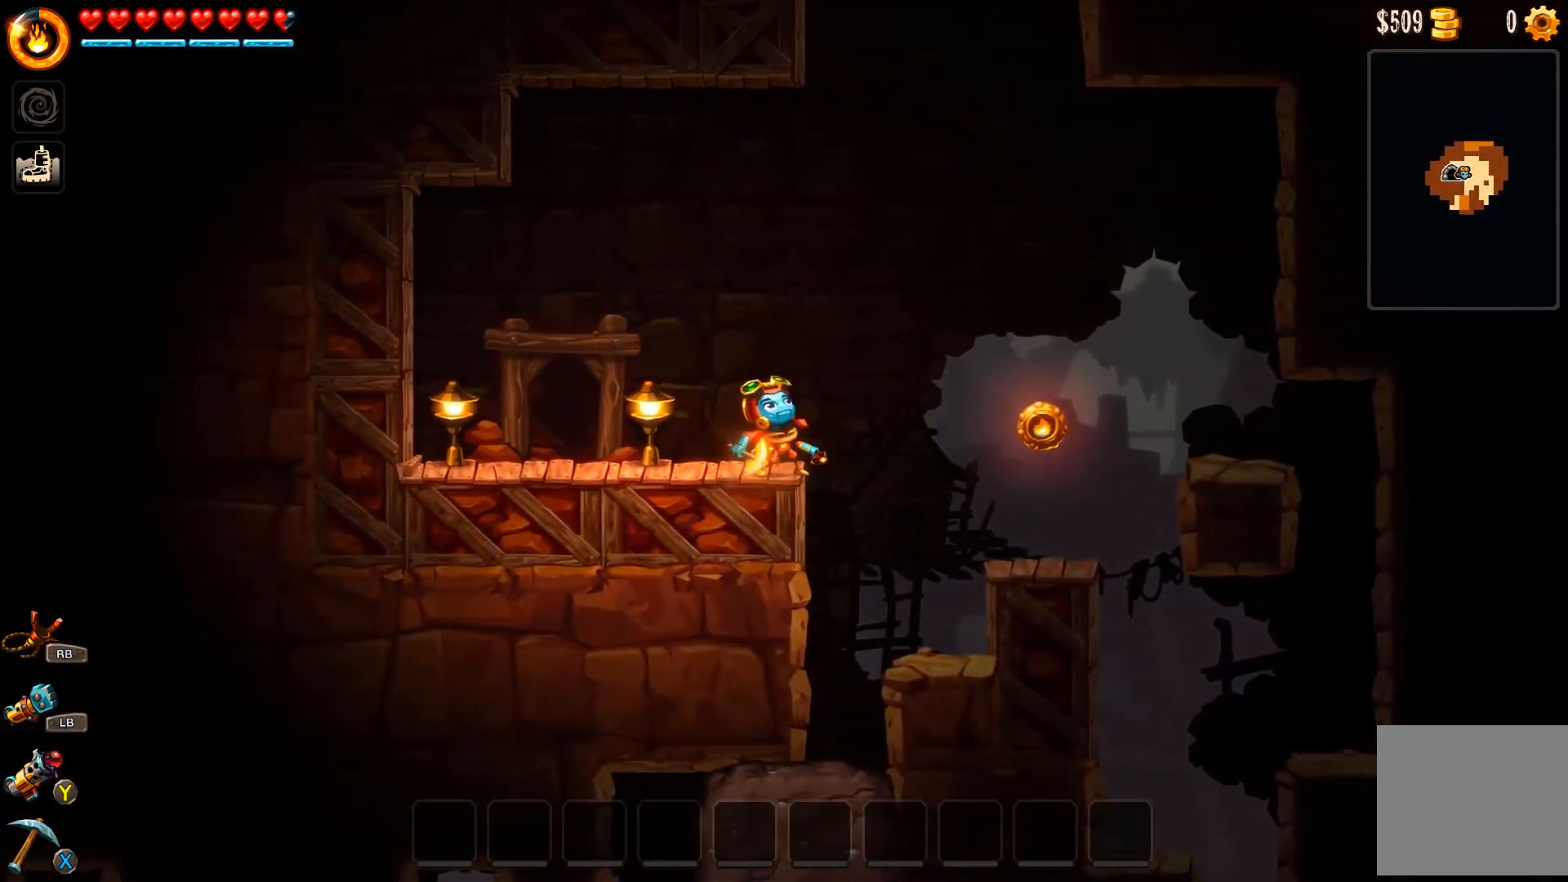
{"buttons": ["L3"], "left_stick": "up-right", "right_stick": "center", "events": [[133, "R2", "down"], [300, "left_stick", "up-right"], [400, "L3", "down"], [500, "R2", "up"]]}
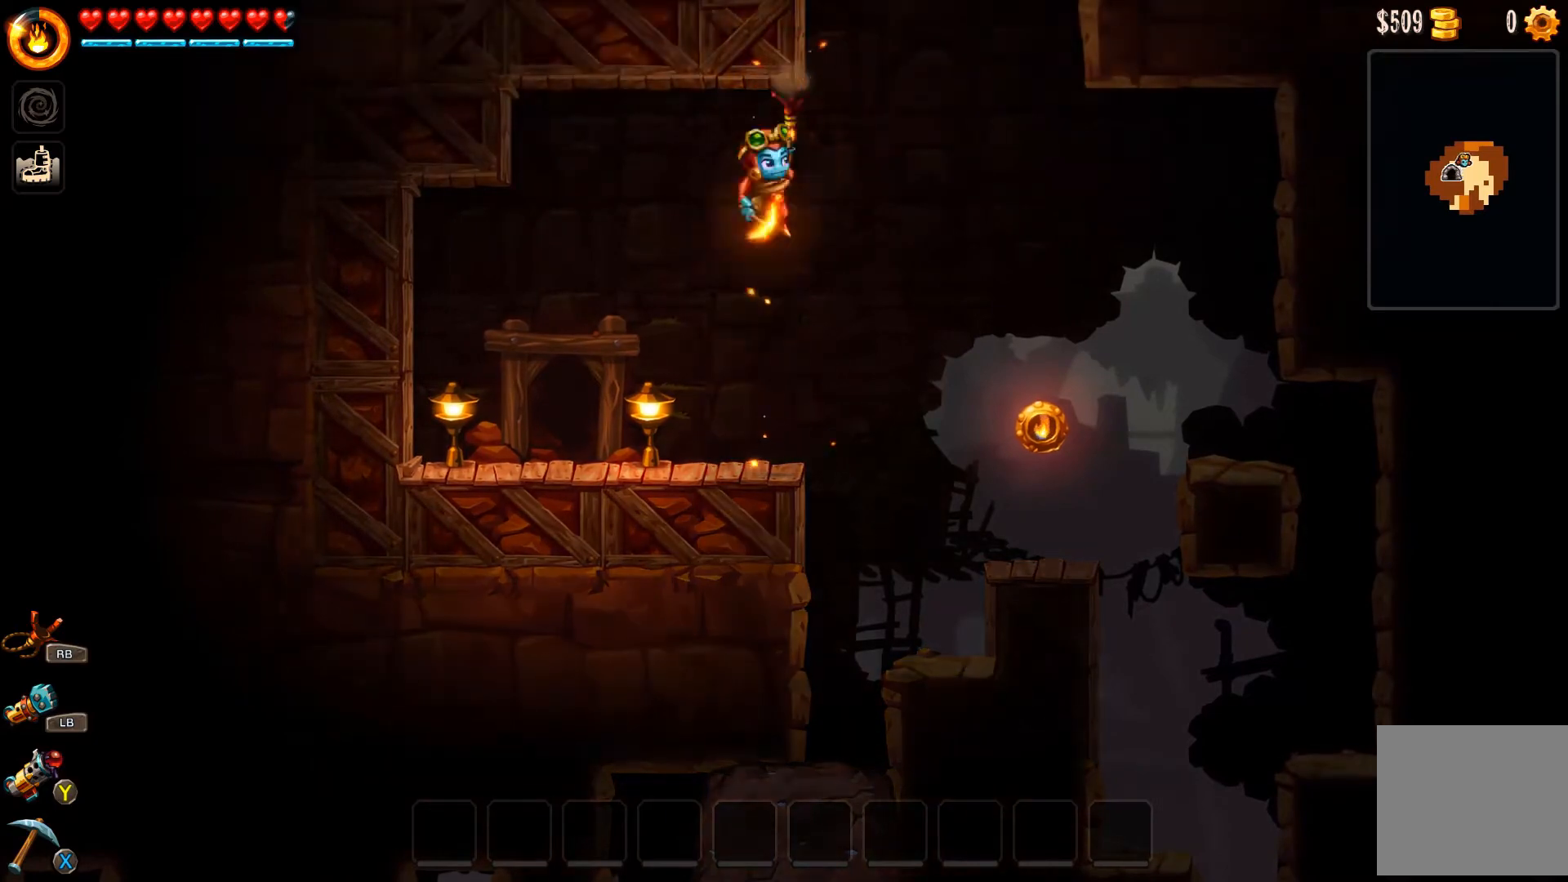
{"buttons": ["L3"], "left_stick": "up", "right_stick": "center", "events": [[367, "left_stick", "up"]]}
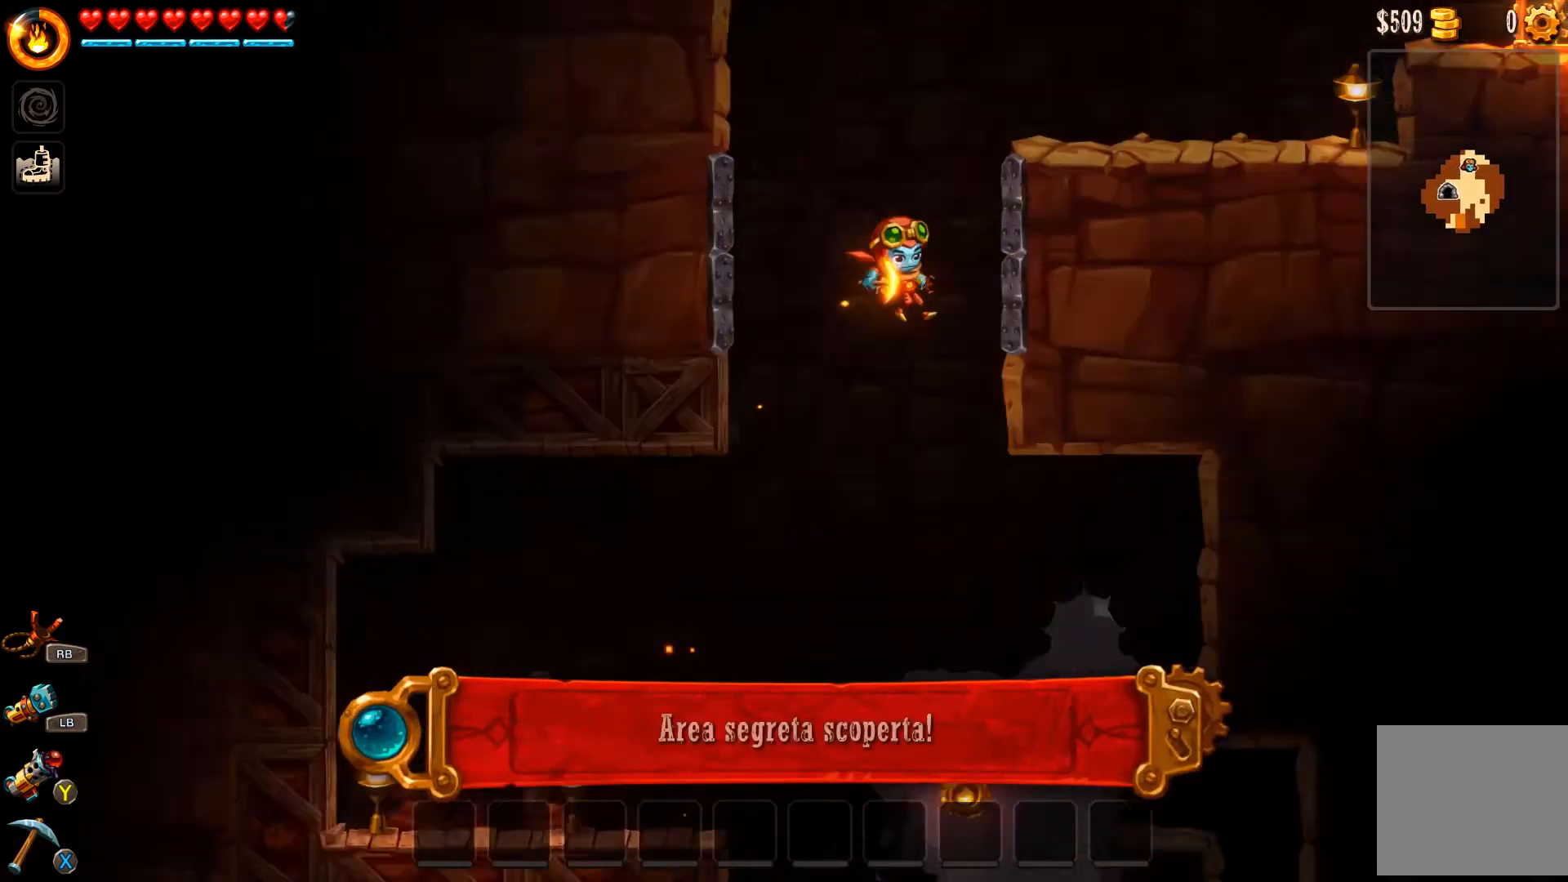
{"buttons": ["A", "L3"], "left_stick": "up-right", "right_stick": "center", "events": [[167, "L3", "up"], [233, "A", "down"], [267, "left_stick", "up-right"], [333, "L3", "down"], [433, "A", "up"], [500, "A", "down"]]}
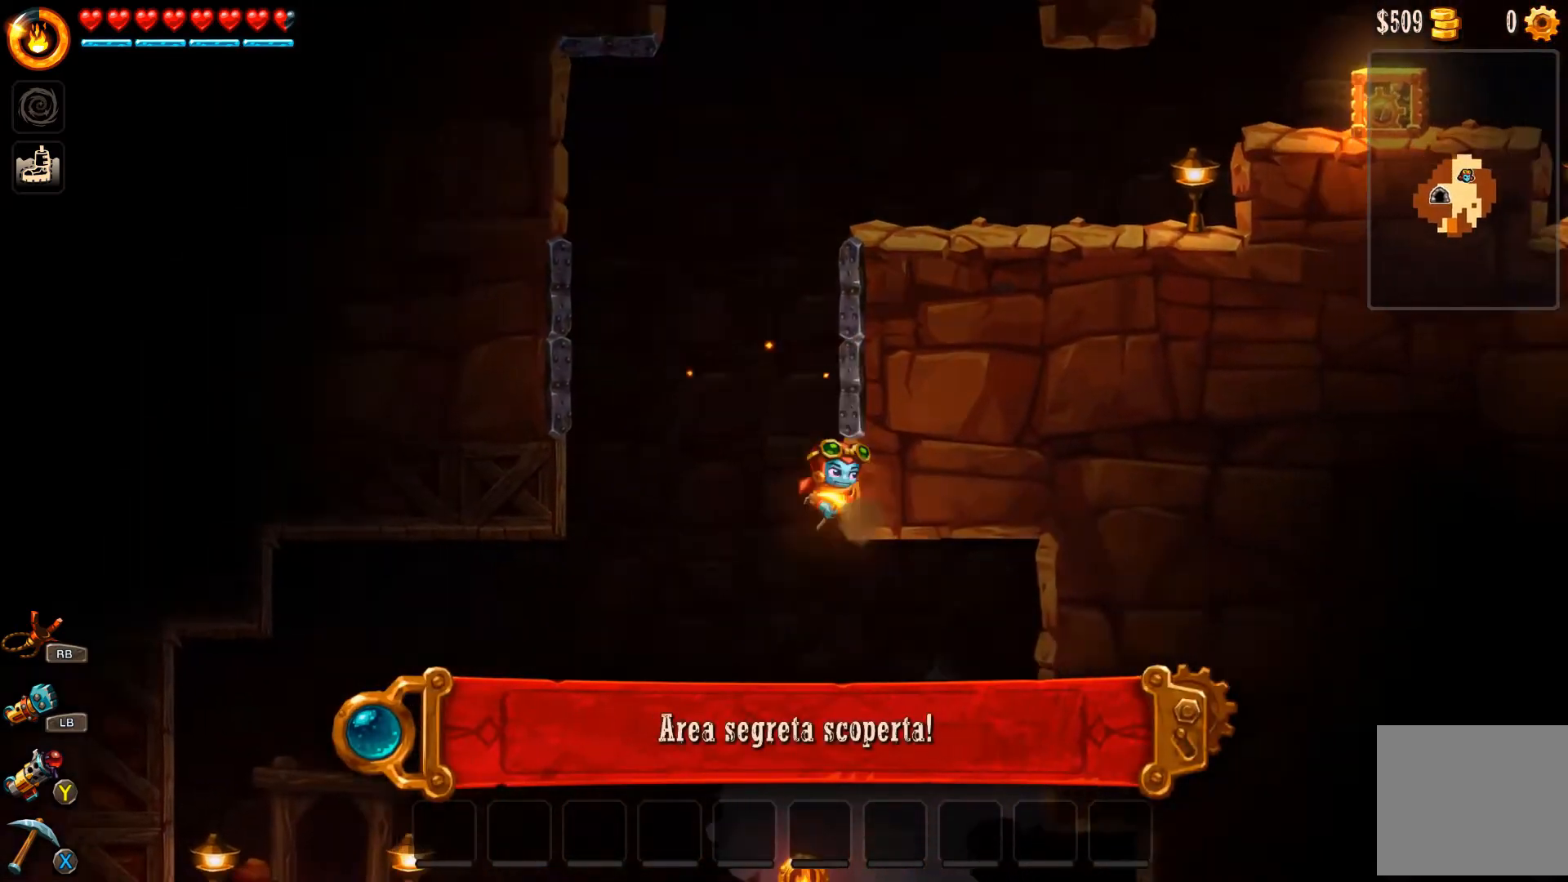
{"buttons": ["L3"], "left_stick": "up-right", "right_stick": "center", "events": [[133, "A", "up"], [167, "A", "down"], [300, "A", "up"], [367, "A", "down"], [467, "A", "up"]]}
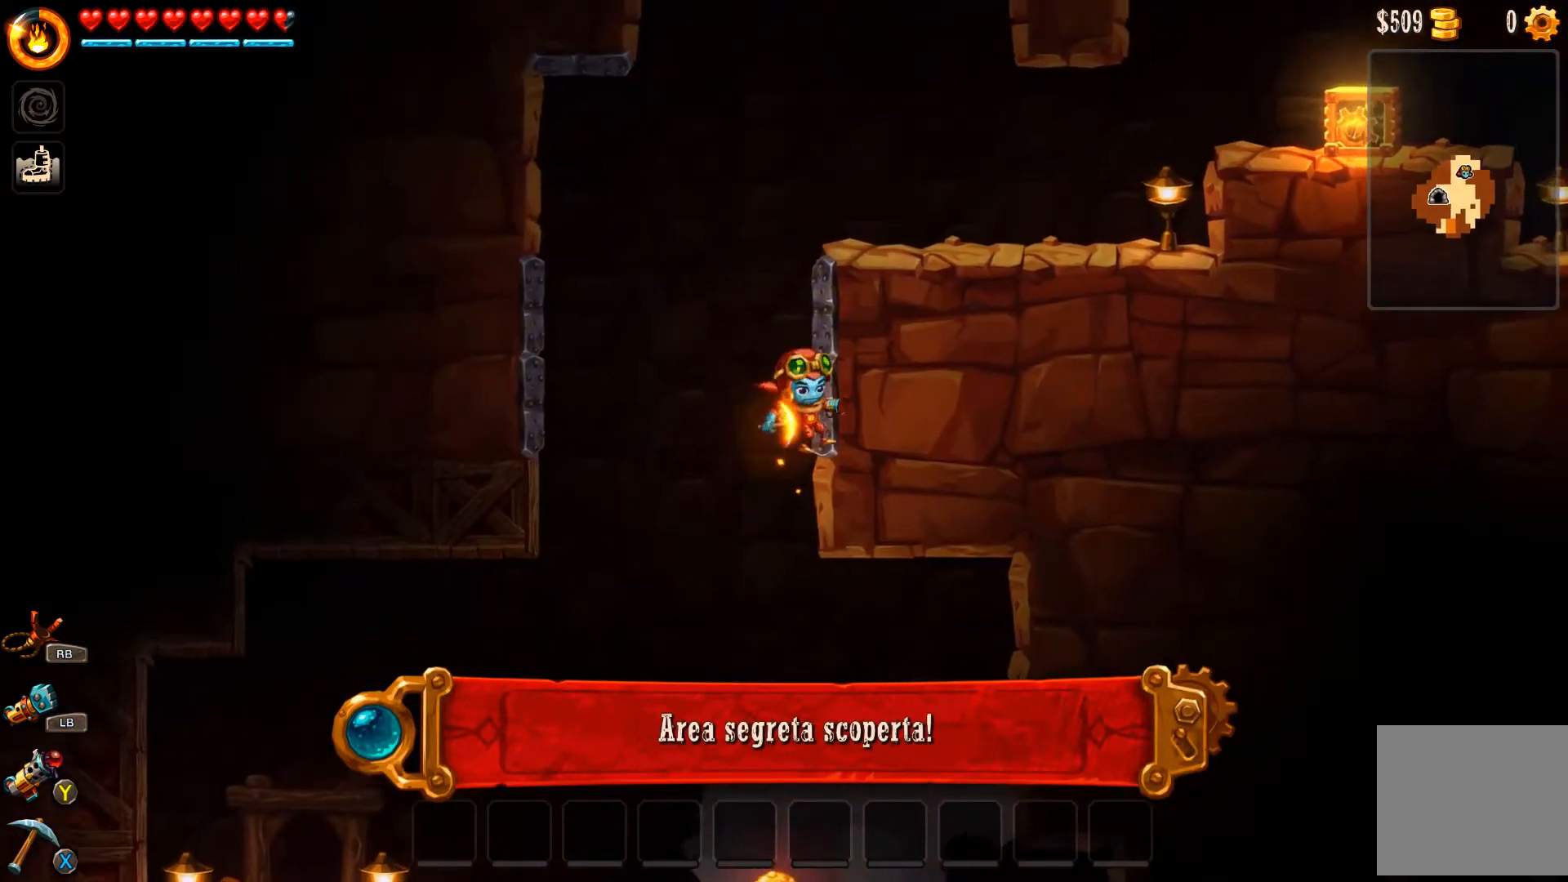
{"buttons": ["A", "R2", "L3"], "left_stick": "up-right", "right_stick": "center", "events": [[300, "A", "down"], [367, "R2", "down"]]}
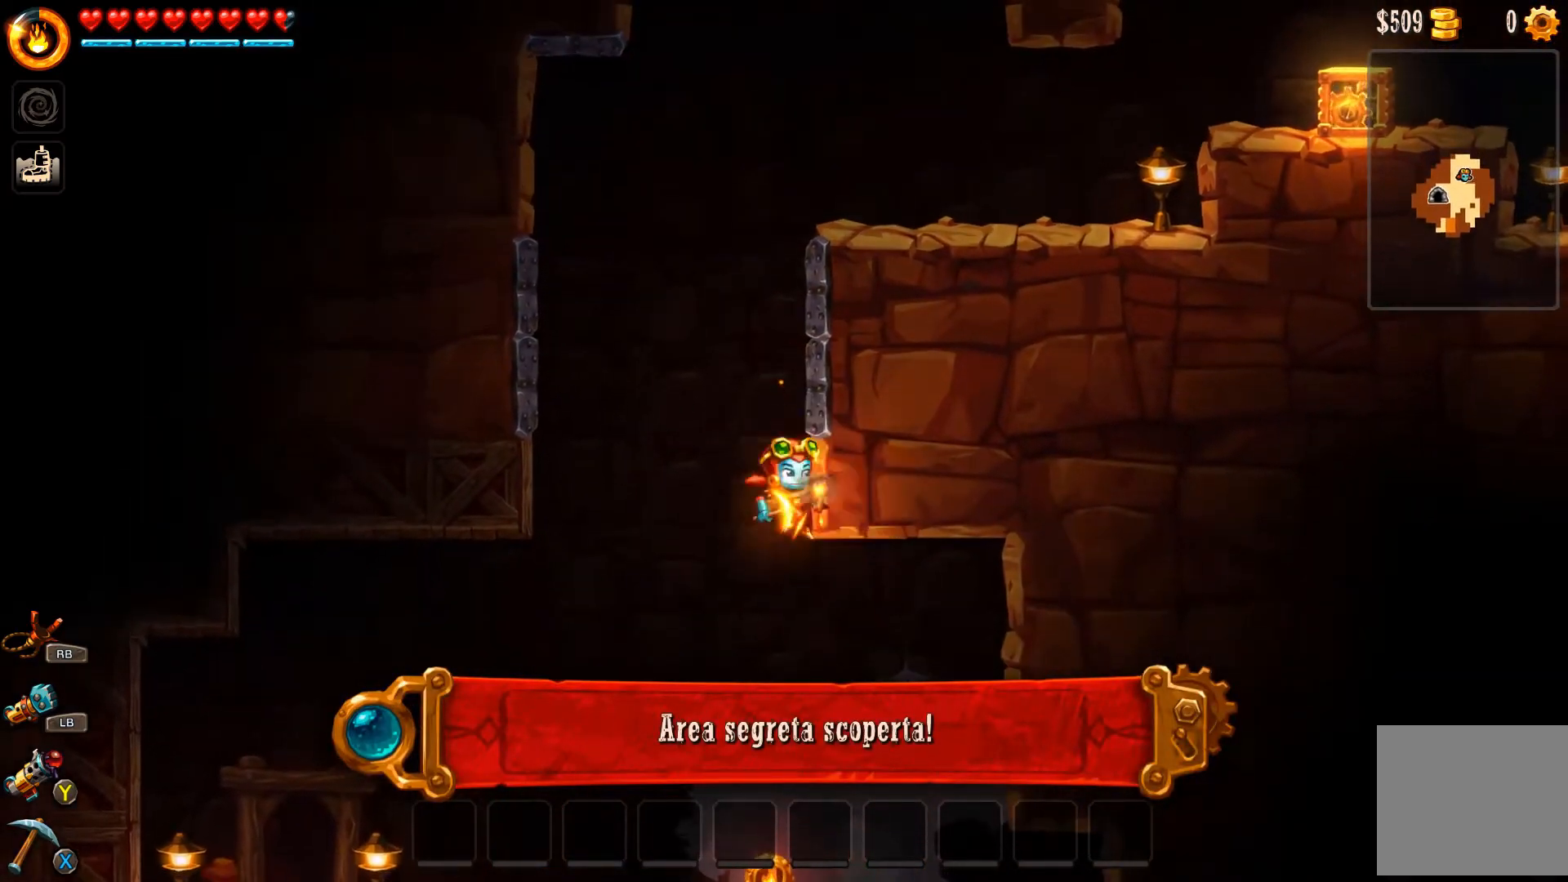
{"buttons": ["R2"], "left_stick": "up-right", "right_stick": "center", "events": [[167, "A", "up"], [333, "L3", "up"]]}
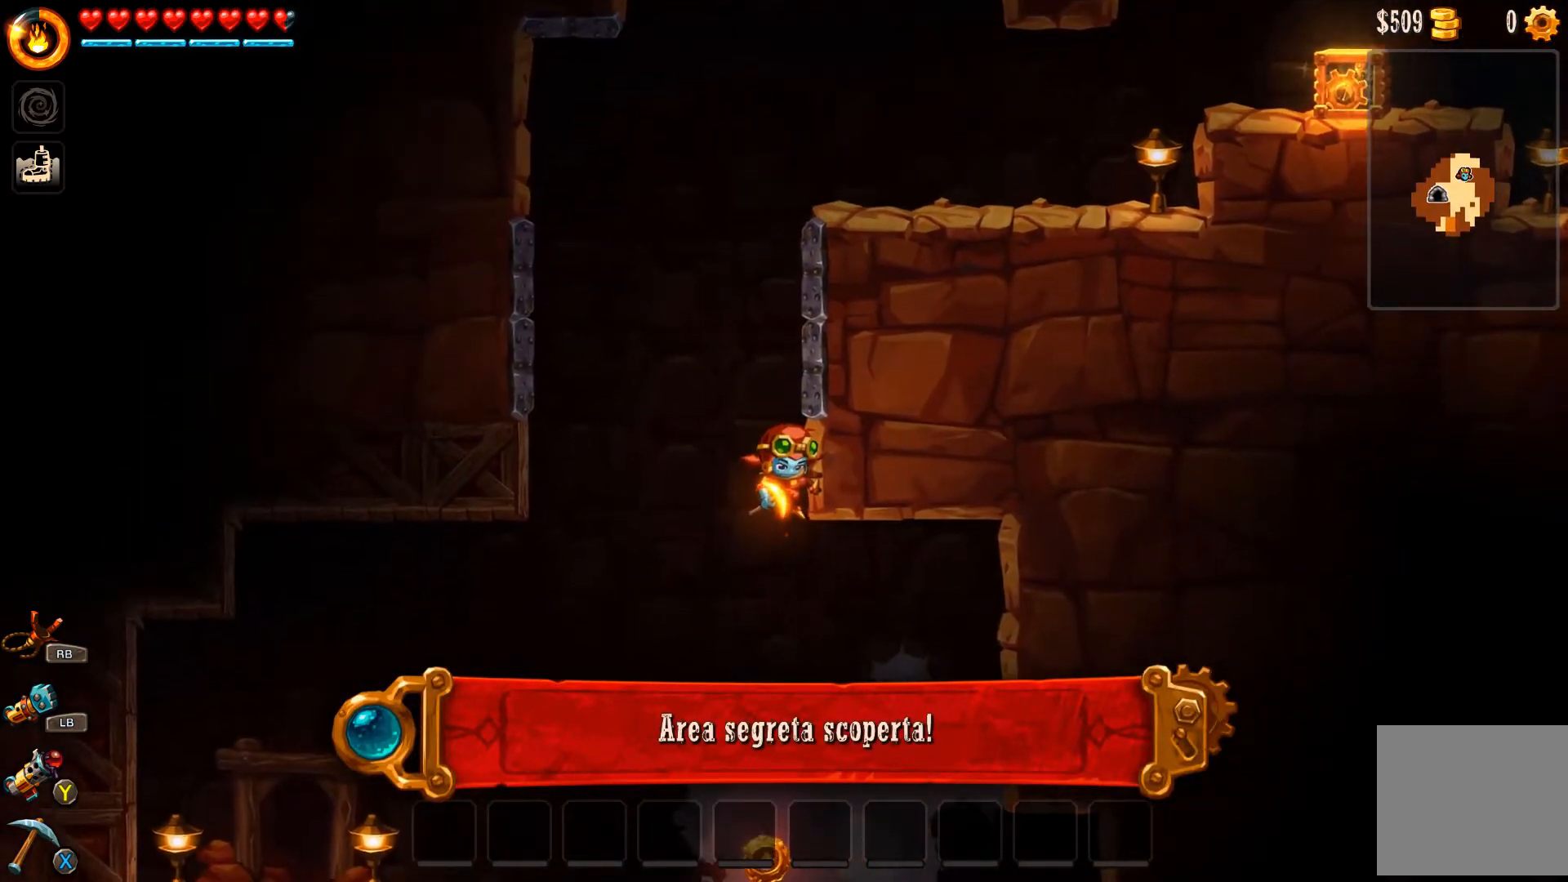
{"buttons": ["R2"], "left_stick": "center", "right_stick": "center", "events": [[167, "left_stick", "center"]]}
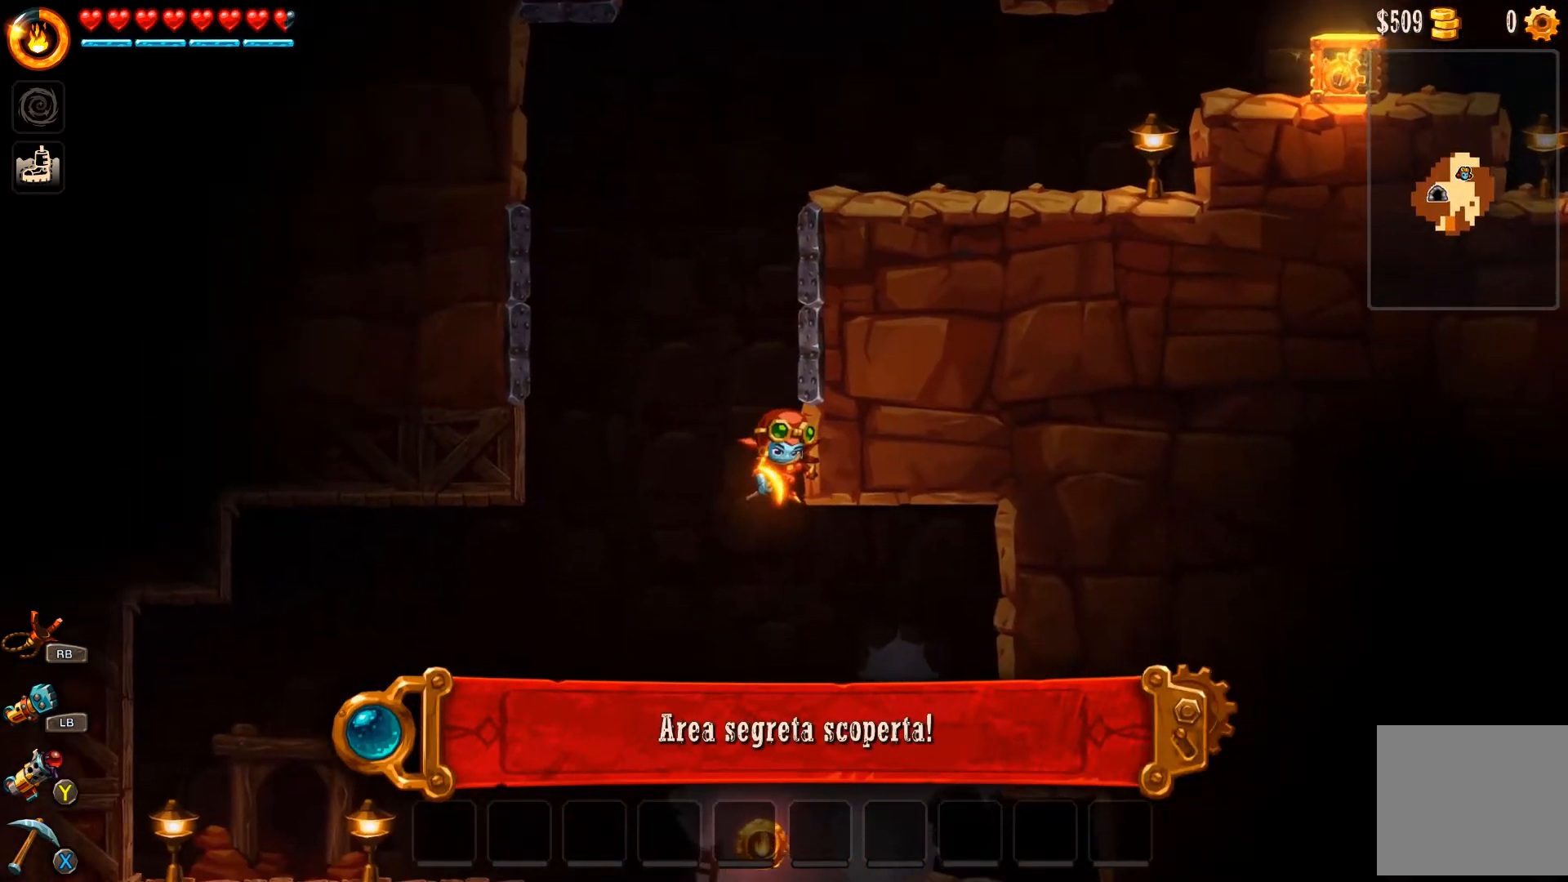
{"buttons": ["R2"], "left_stick": "center", "right_stick": "center", "events": []}
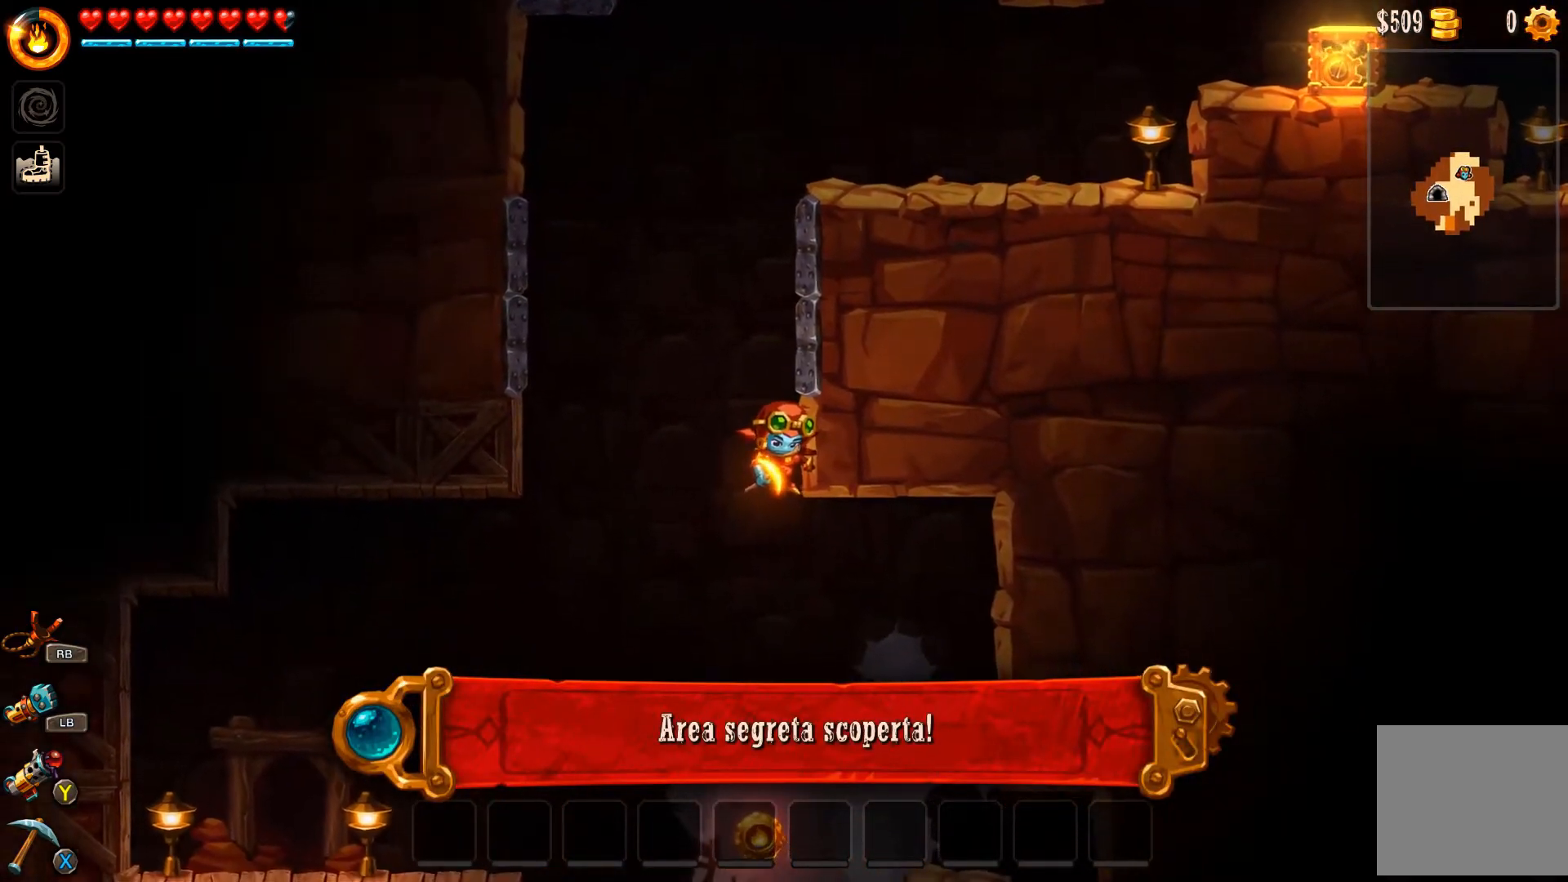
{"buttons": ["R2", "L3"], "left_stick": "left", "right_stick": "center", "events": [[133, "R2", "up"], [133, "left_stick", "left"], [200, "R2", "down"], [233, "L3", "down"]]}
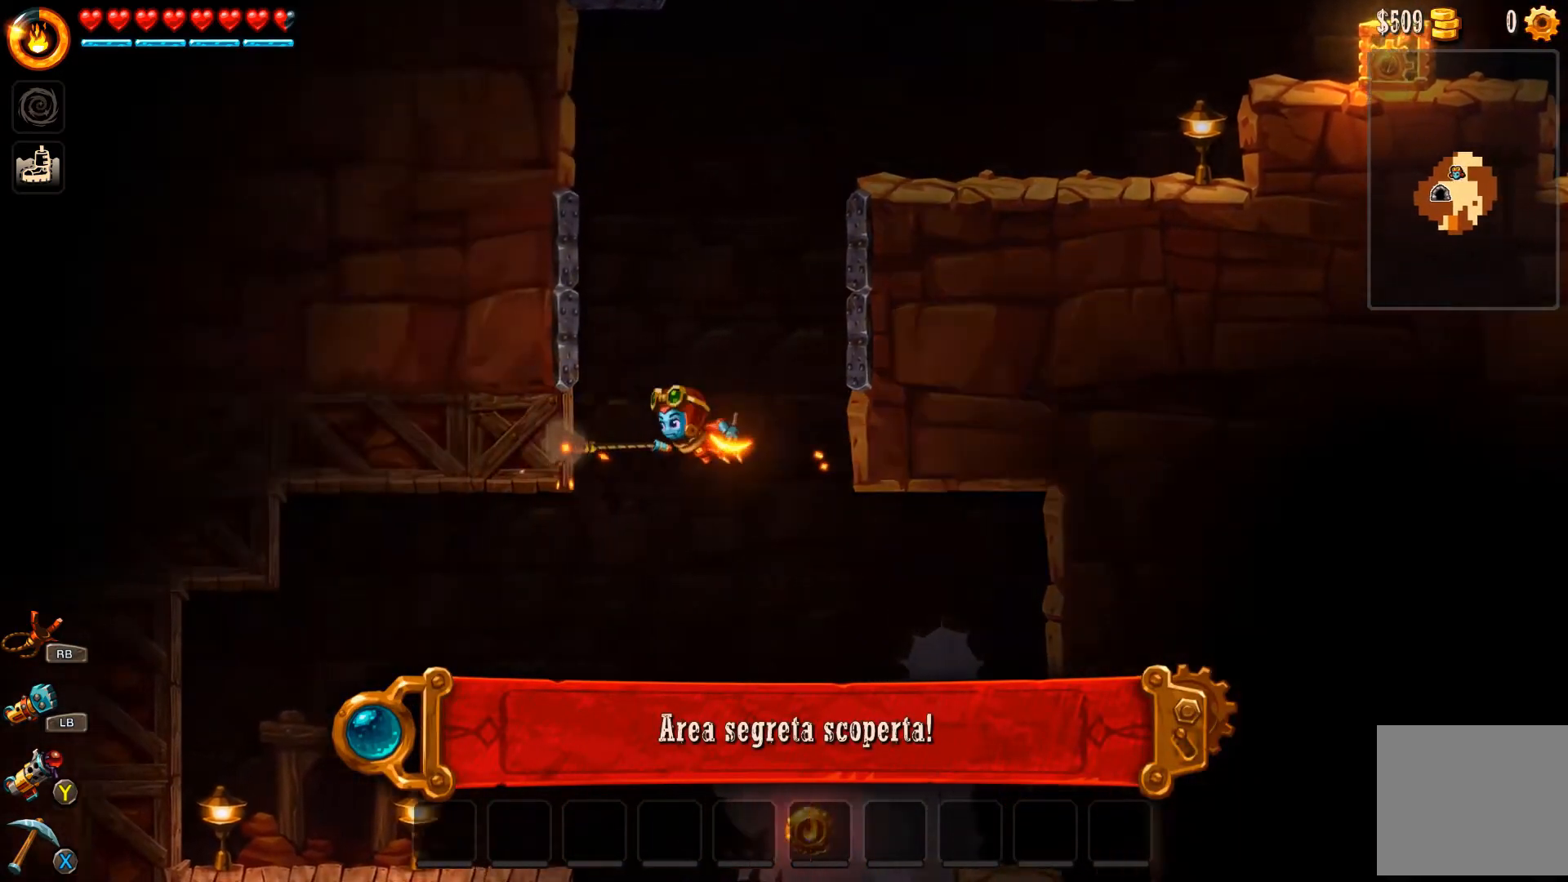
{"buttons": ["R2"], "left_stick": "up-left", "right_stick": "center", "events": [[167, "L3", "up"], [233, "left_stick", "up-left"]]}
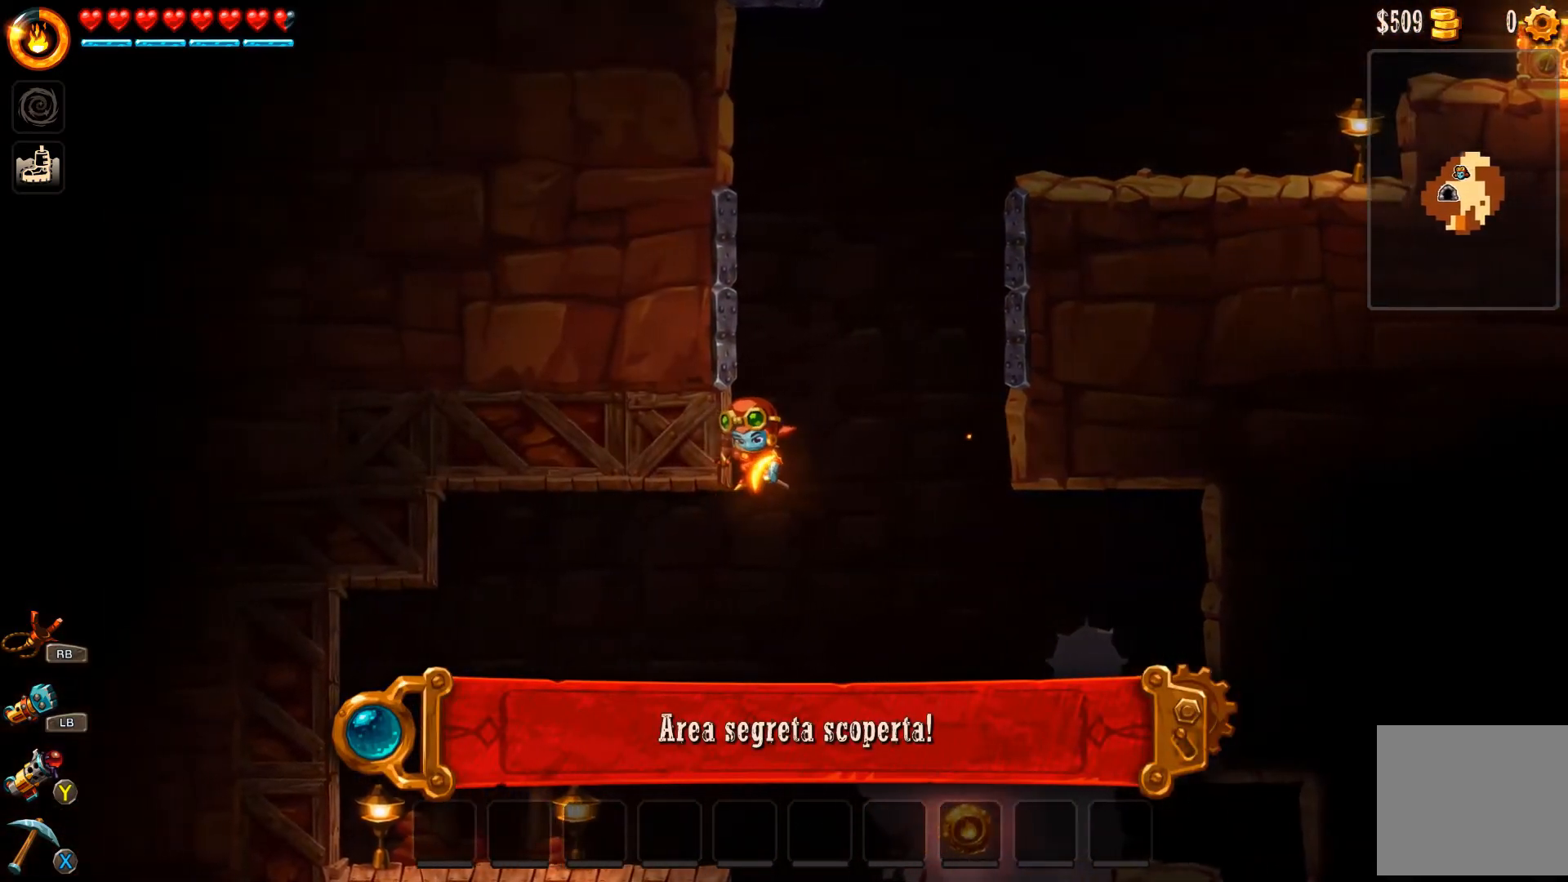
{"buttons": ["R2"], "left_stick": "up-left", "right_stick": "center", "events": []}
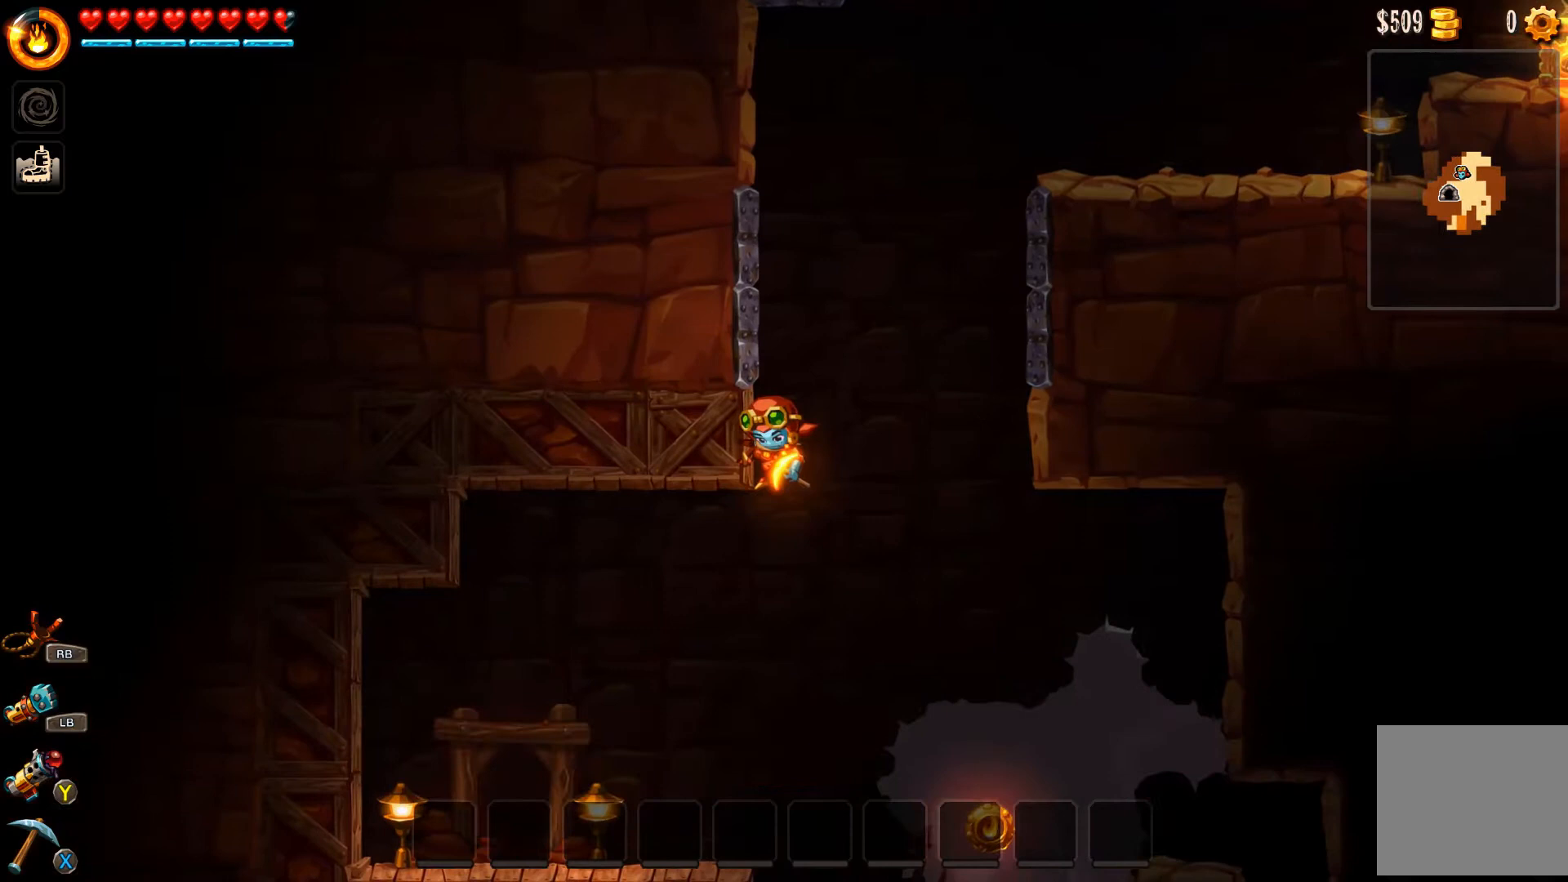
{"buttons": ["R2"], "left_stick": "up-left", "right_stick": "center", "events": []}
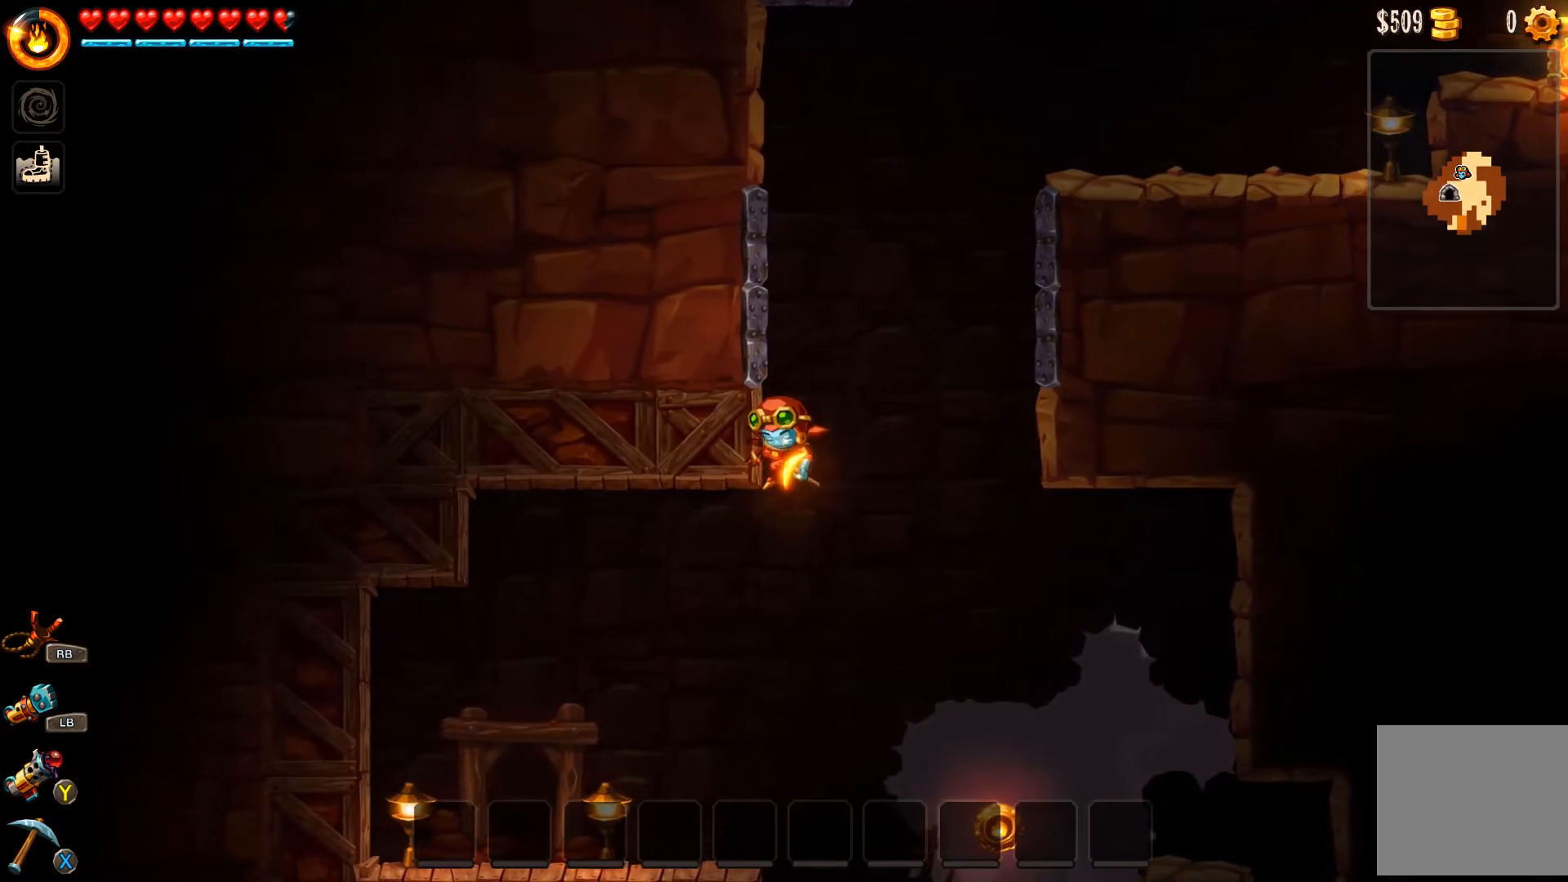
{"buttons": ["R2"], "left_stick": "up-left", "right_stick": "center", "events": []}
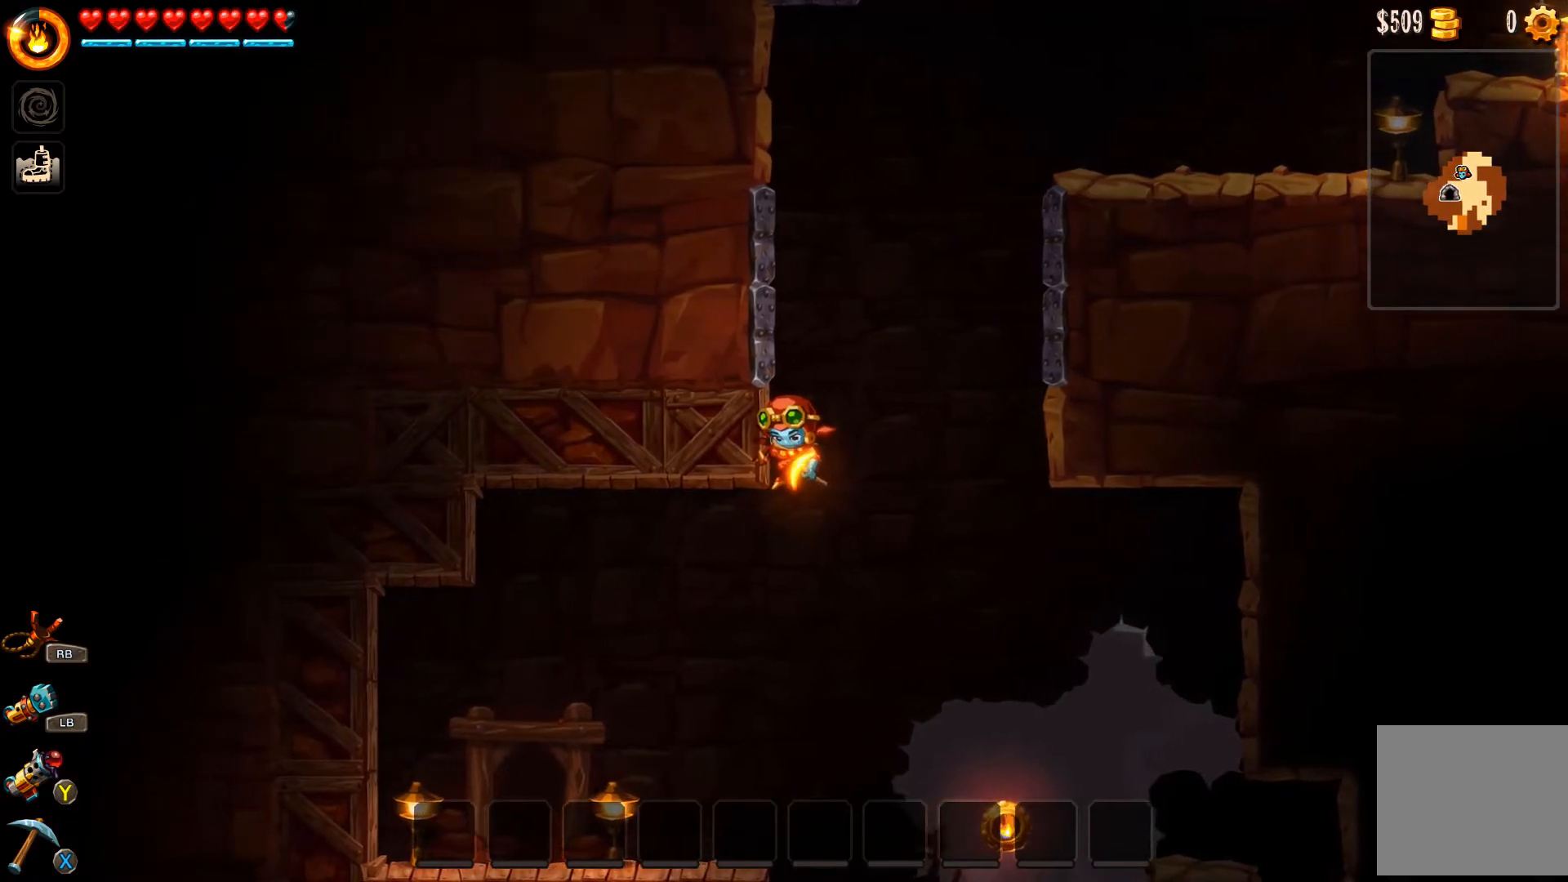
{"buttons": ["R2"], "left_stick": "up-left", "right_stick": "center", "events": []}
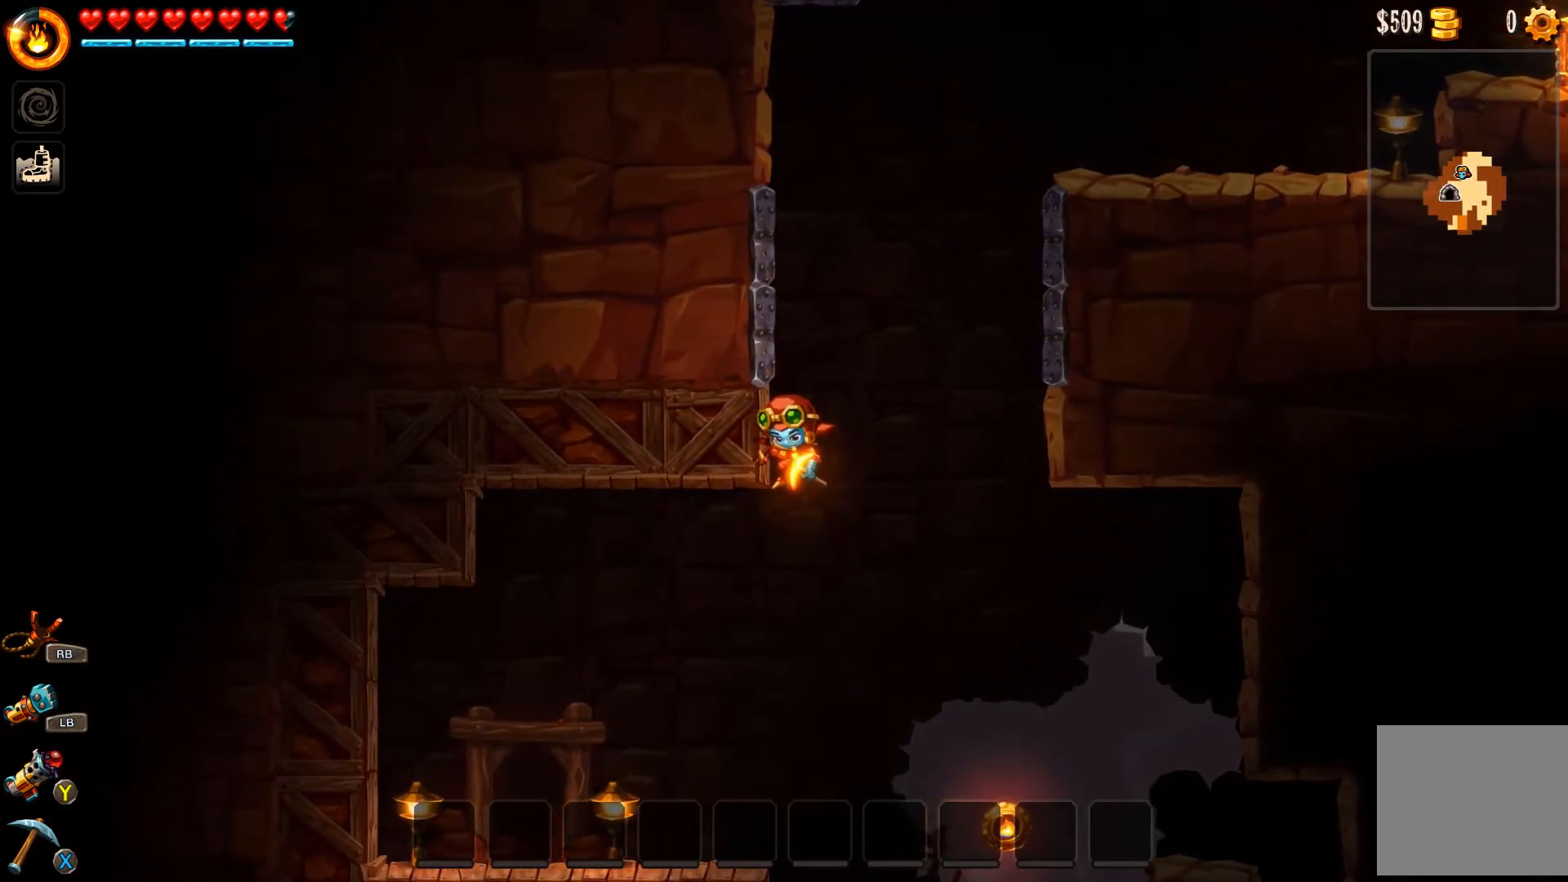
{"buttons": ["R2"], "left_stick": "up-left", "right_stick": "center", "events": []}
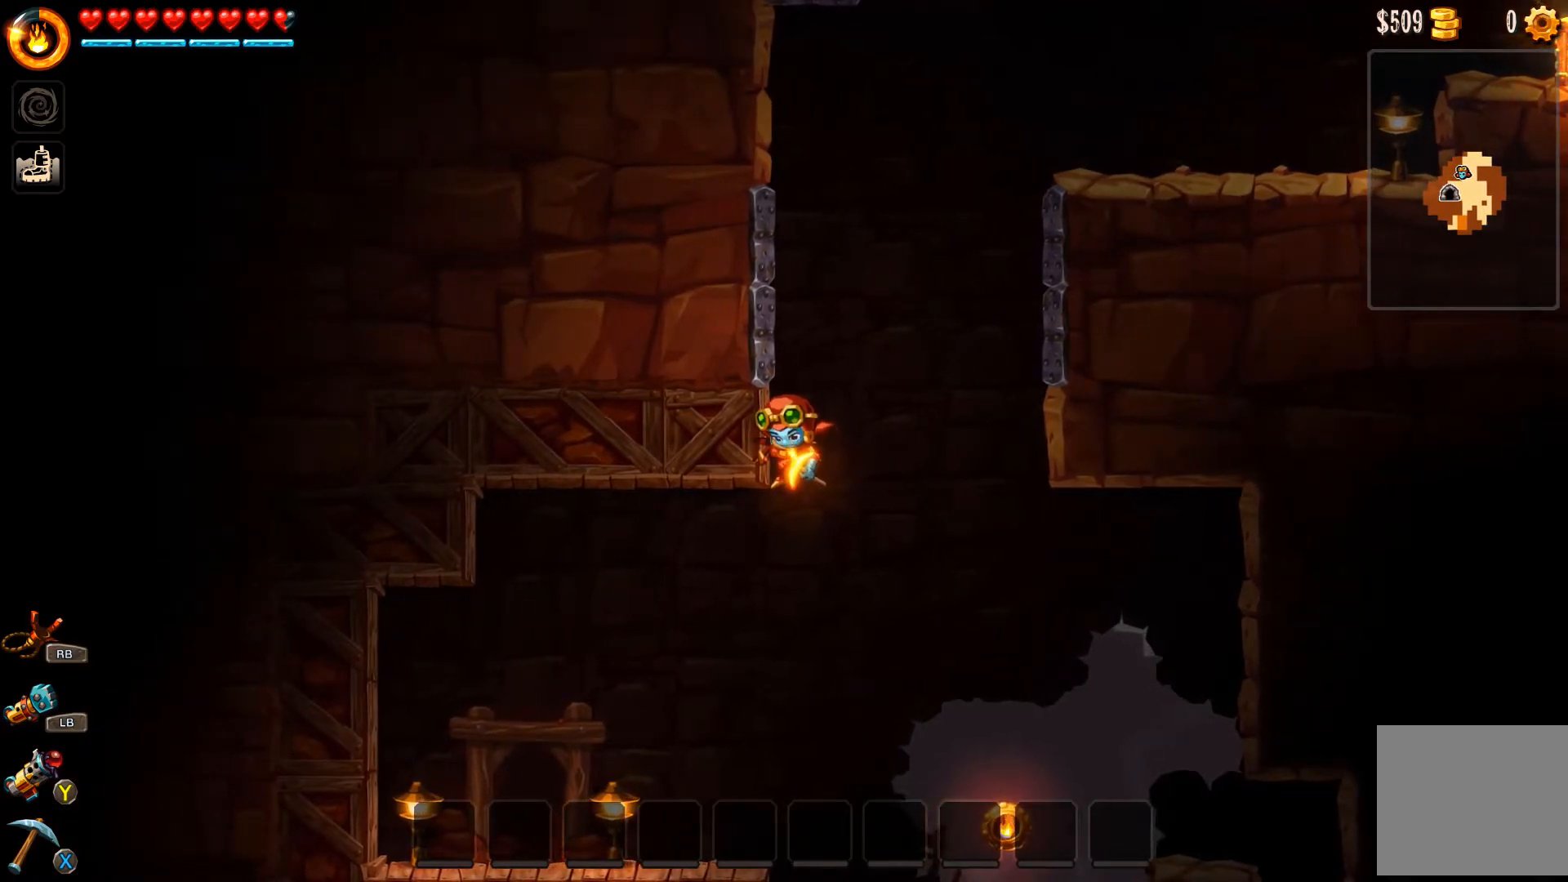
{"buttons": ["R2"], "left_stick": "up-left", "right_stick": "center", "events": []}
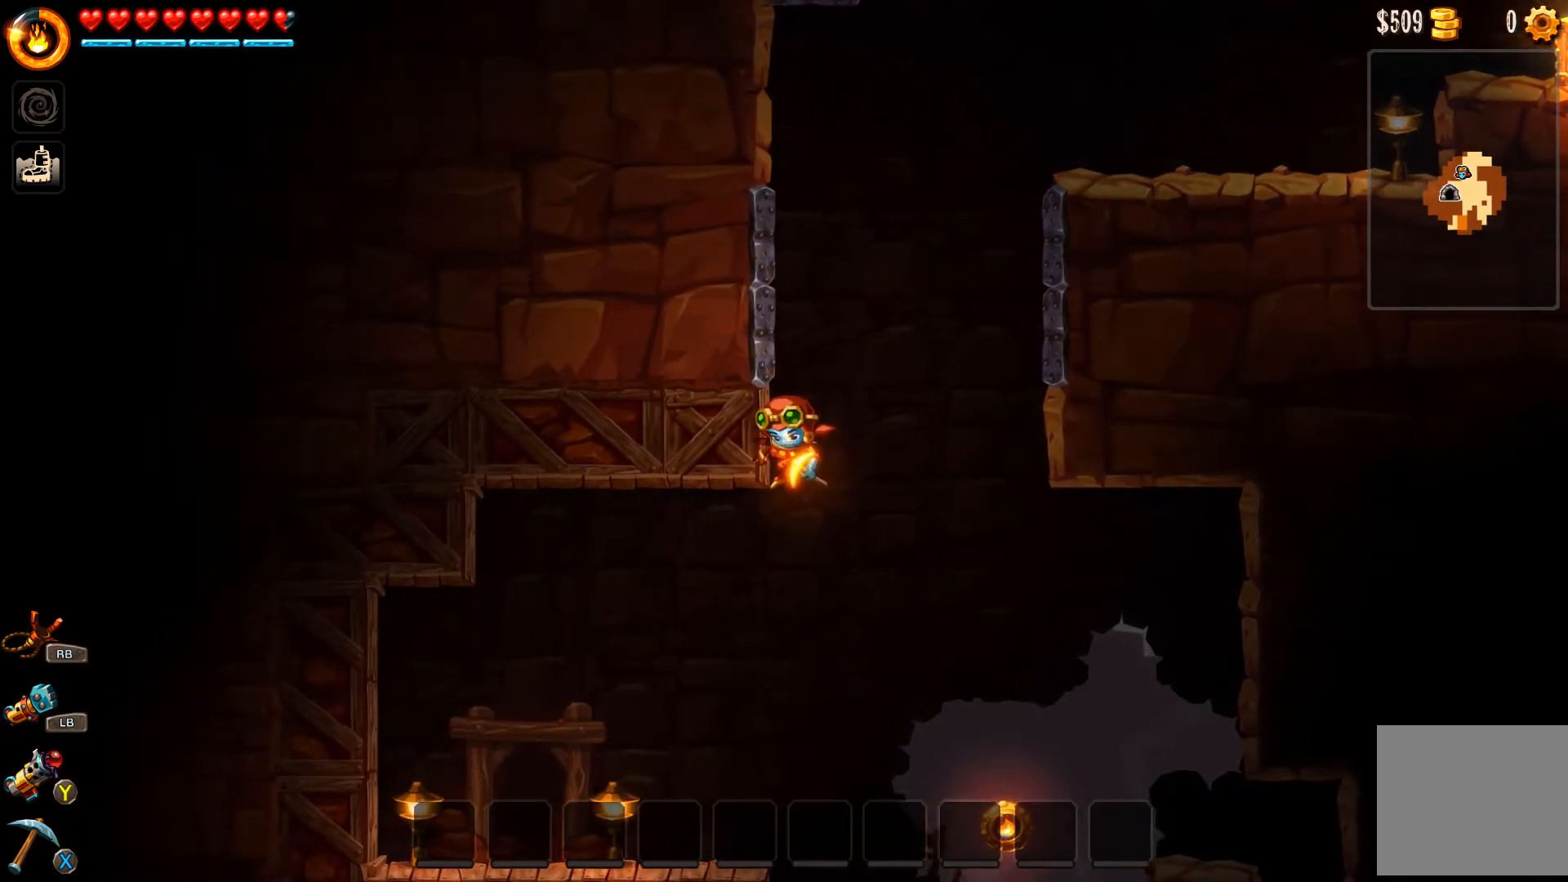
{"buttons": ["A", "R2"], "left_stick": "up-left", "right_stick": "center", "events": [[400, "A", "down"]]}
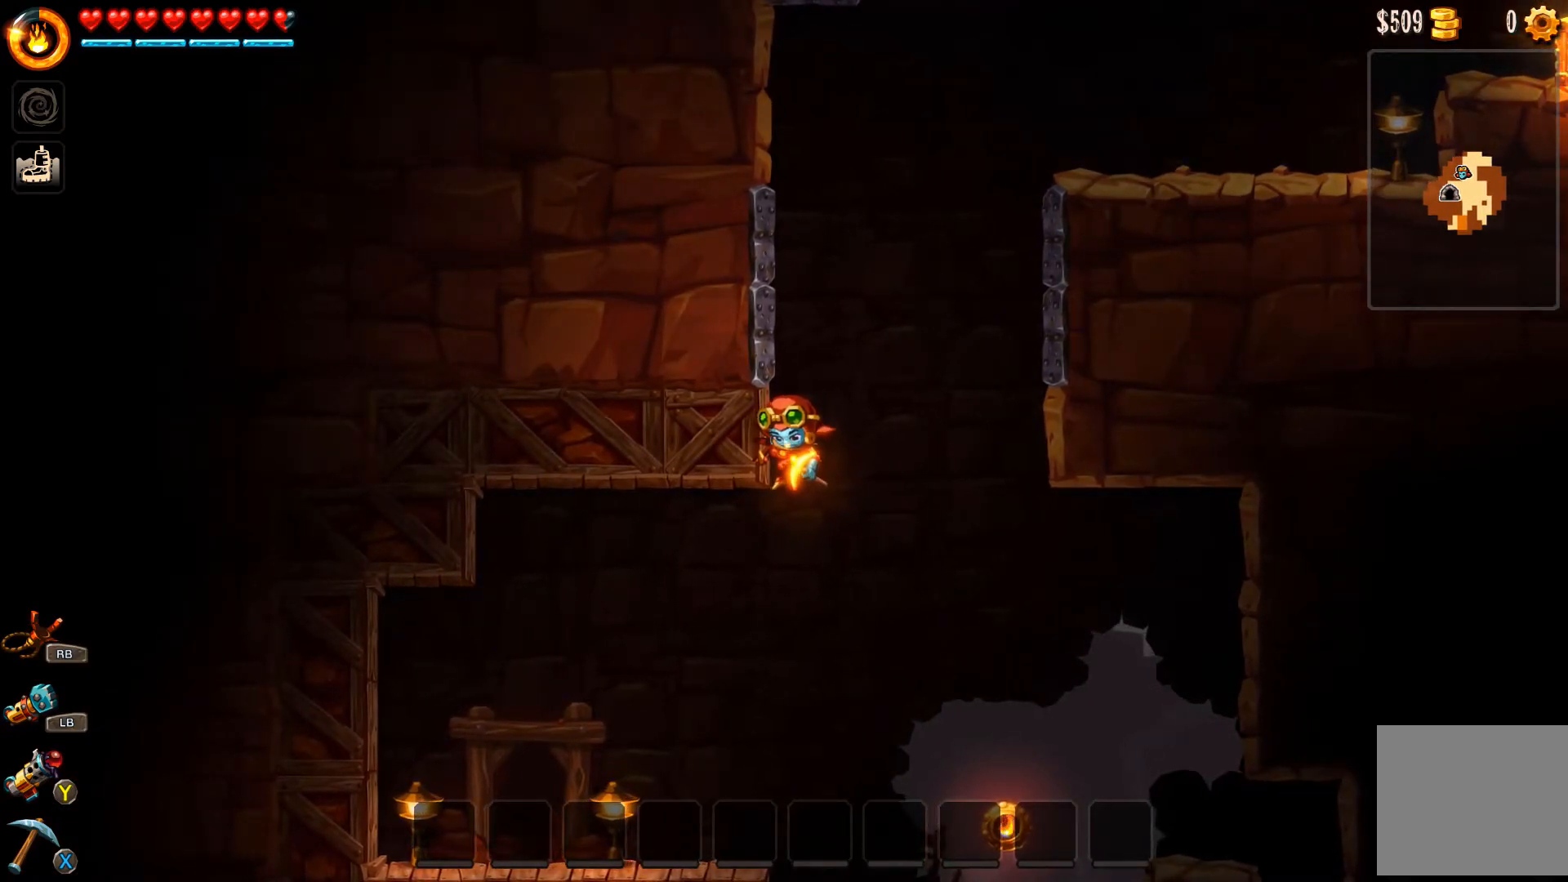
{"buttons": ["A", "L3"], "left_stick": "up-left", "right_stick": "center", "events": [[33, "A", "up"], [67, "L3", "down"], [100, "A", "down"], [133, "R2", "up"], [167, "A", "up"], [233, "A", "down"], [300, "A", "up"], [367, "A", "down"], [400, "A", "up"], [467, "A", "down"]]}